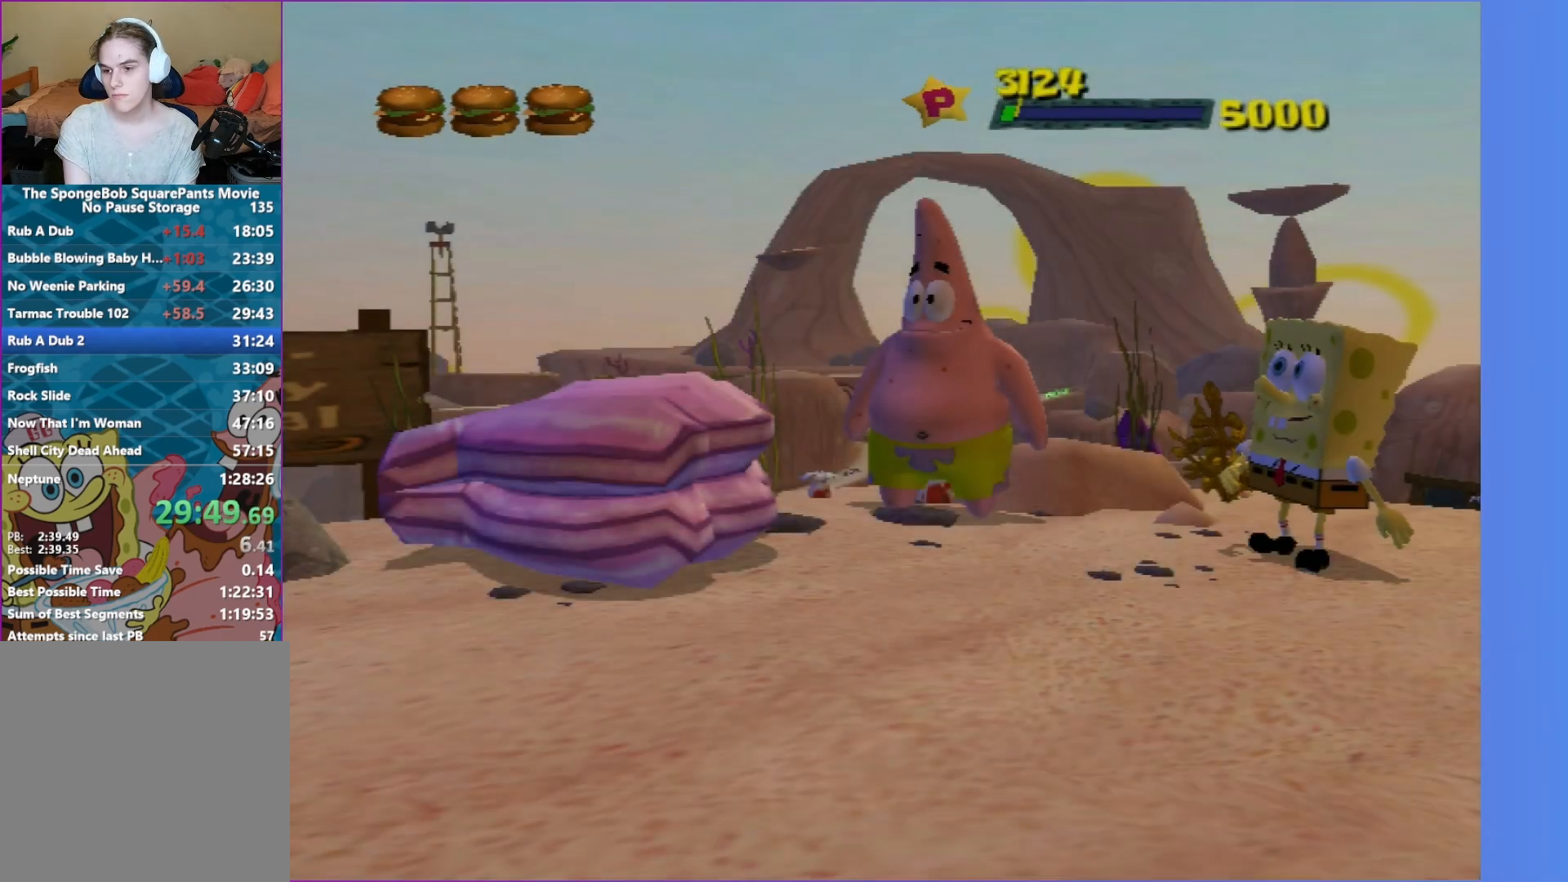
Gameplay with a controller (Xbox layout); each line is a JSON object with the inputs held at the frame after it. "events" lists button and stick changes between this image and that frame as [ms after this image, input, new state], when the widget could be followed in between. Not read: L3 R3.
{"buttons": ["A", "B"], "left_stick": "up", "right_stick": "center", "events": [[50, "A", "down"], [50, "B", "down"], [167, "B", "up"], [217, "A", "up"], [233, "B", "down"], [333, "B", "up"], [433, "A", "down"], [433, "B", "down"]]}
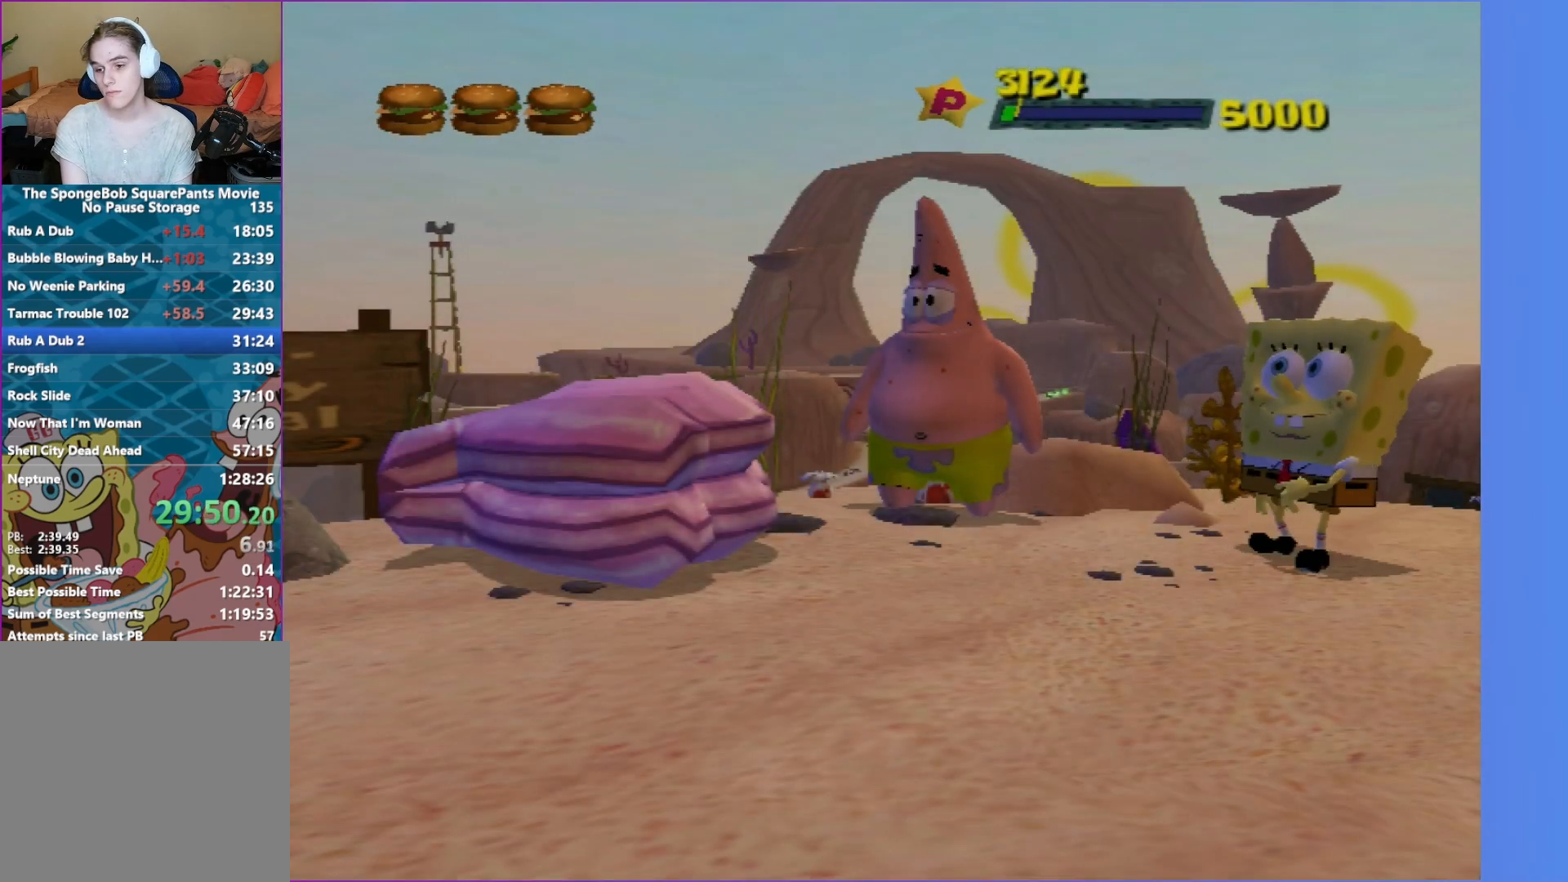
{"buttons": ["A", "B"], "left_stick": "up", "right_stick": "center", "events": [[17, "B", "up"], [67, "A", "up"], [117, "B", "down"], [233, "B", "up"], [300, "B", "down"], [400, "B", "up"], [500, "A", "down"], [500, "B", "down"]]}
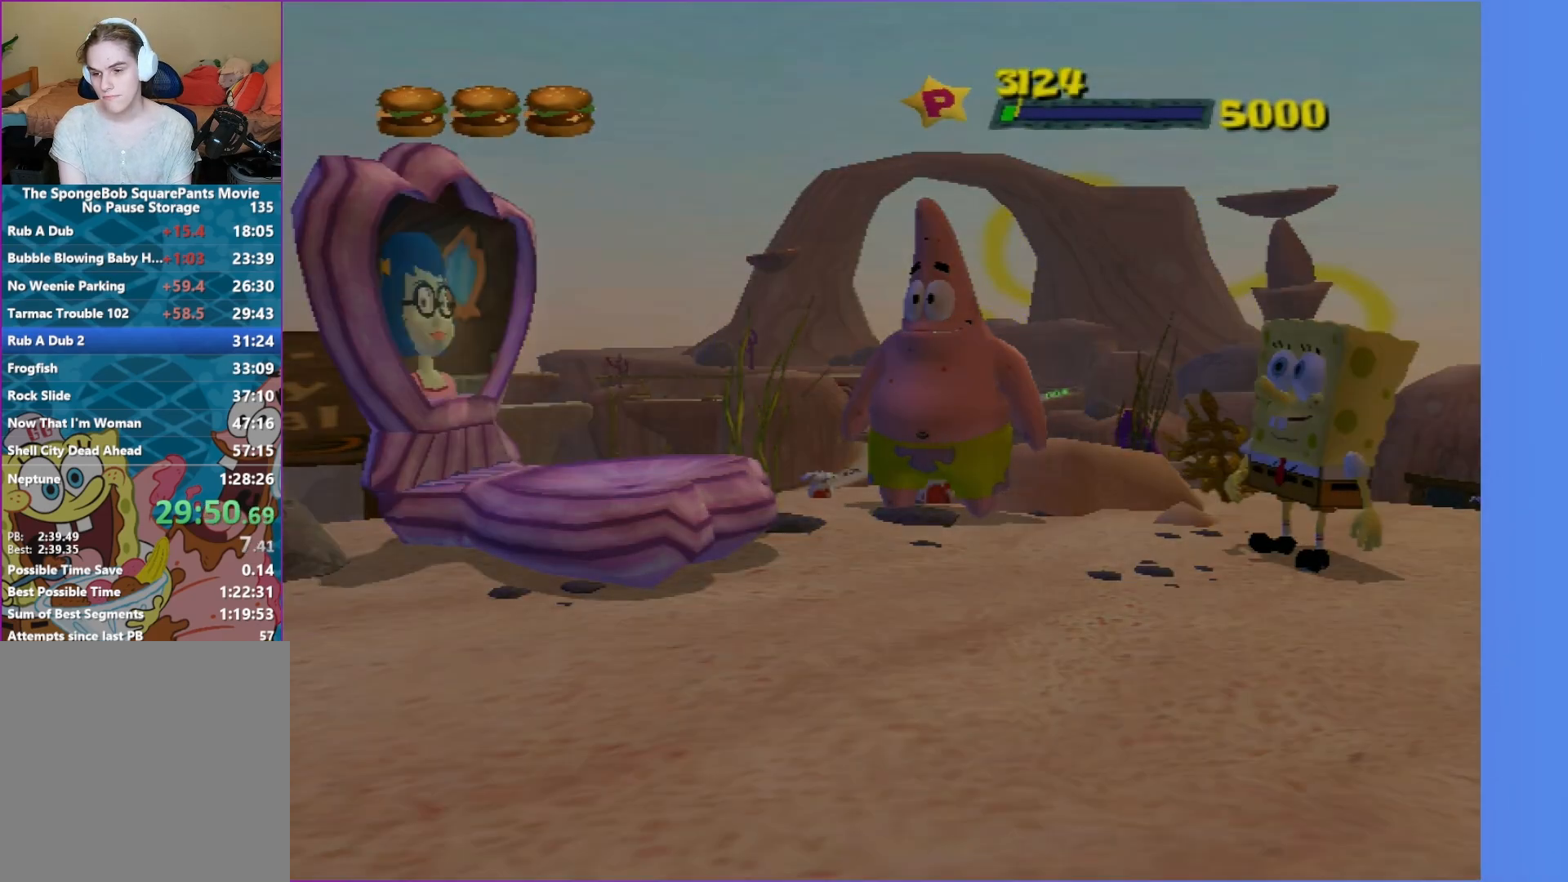
{"buttons": [], "left_stick": "up", "right_stick": "center", "events": [[83, "A", "up"], [100, "B", "up"], [167, "B", "down"], [267, "B", "up"]]}
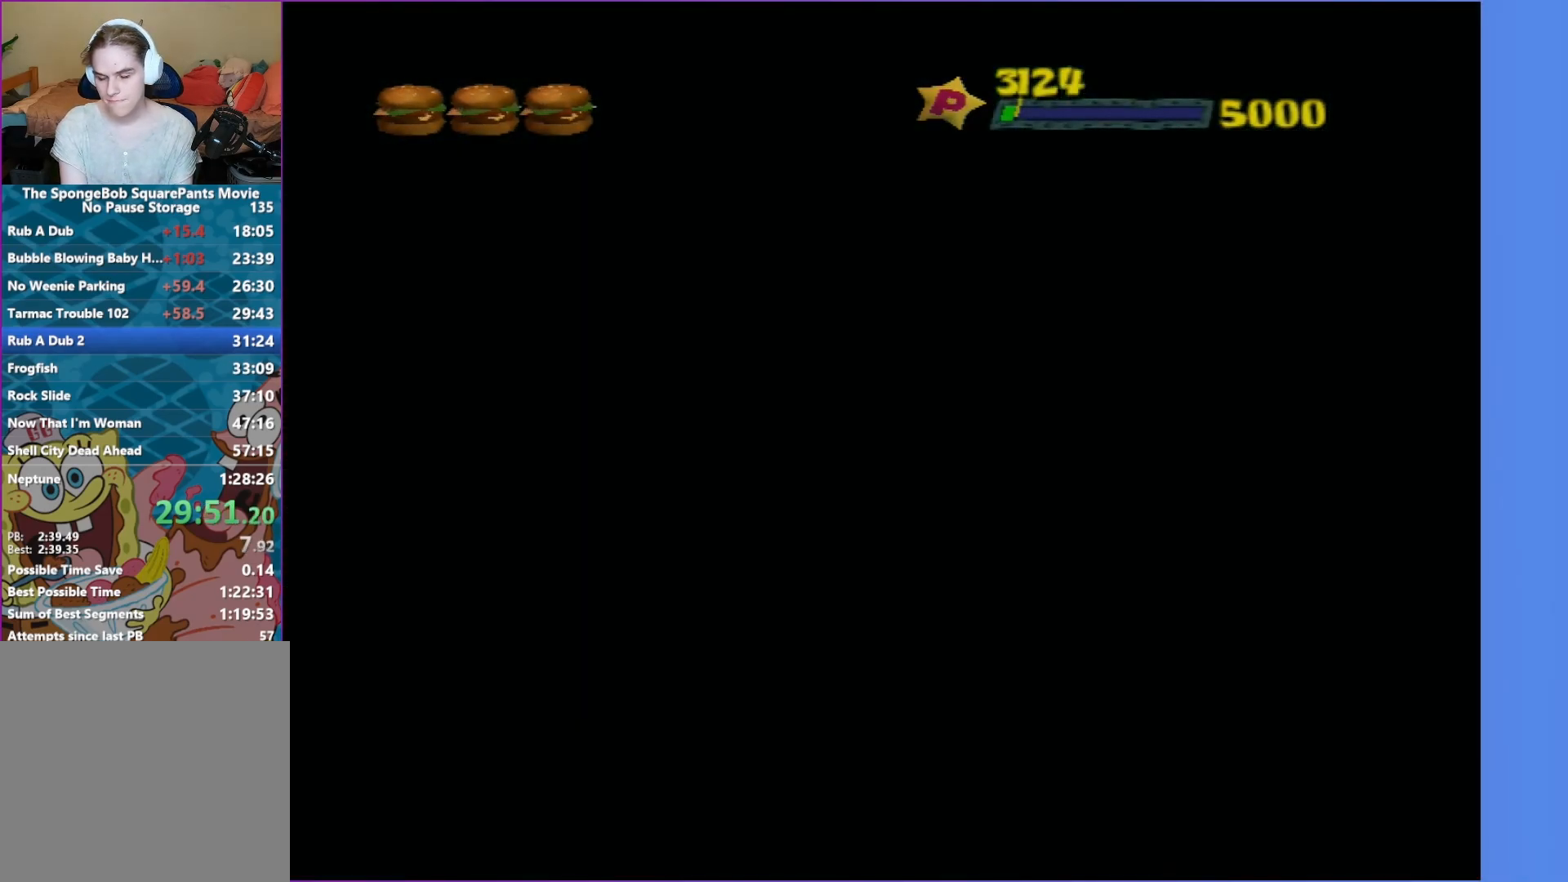
{"buttons": [], "left_stick": "up", "right_stick": "center", "events": []}
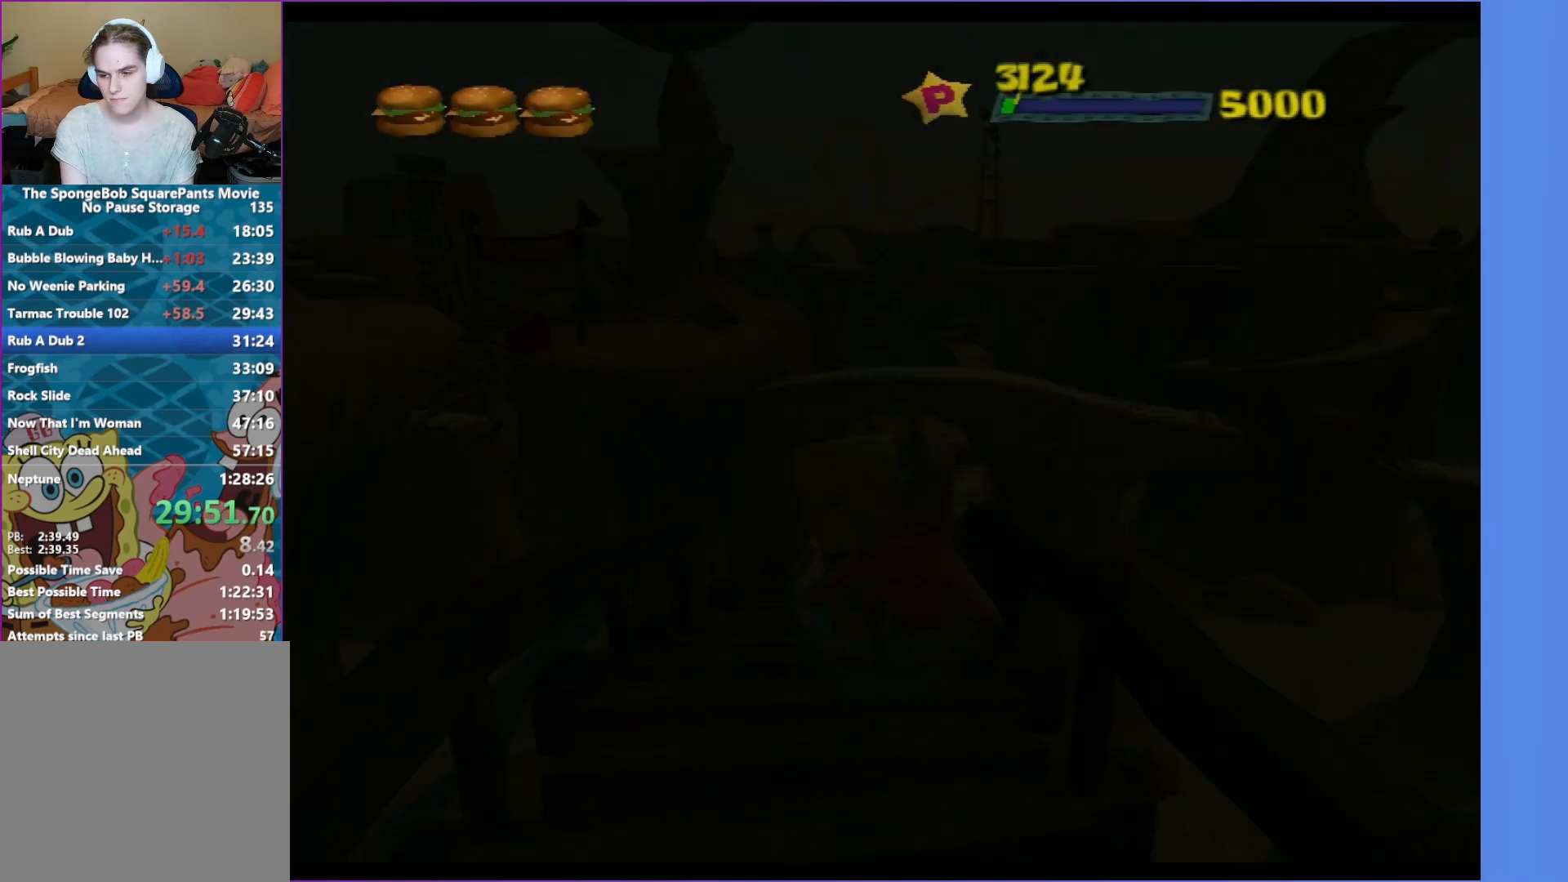
{"buttons": [], "left_stick": "up", "right_stick": "center", "events": []}
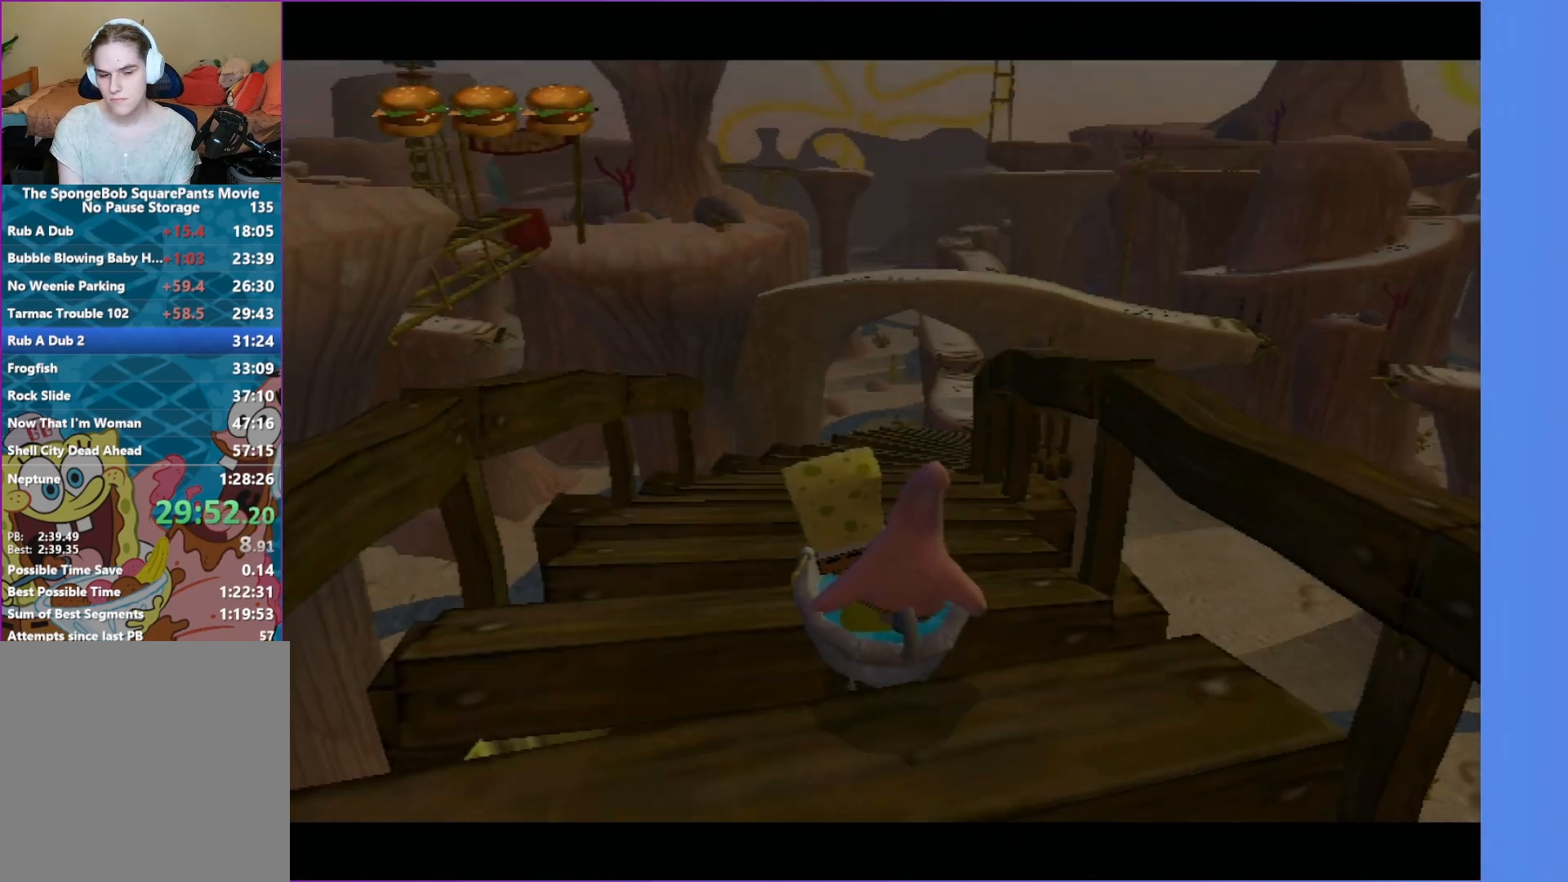
{"buttons": [], "left_stick": "up-right", "right_stick": "center", "events": [[300, "left_stick", "up-right"]]}
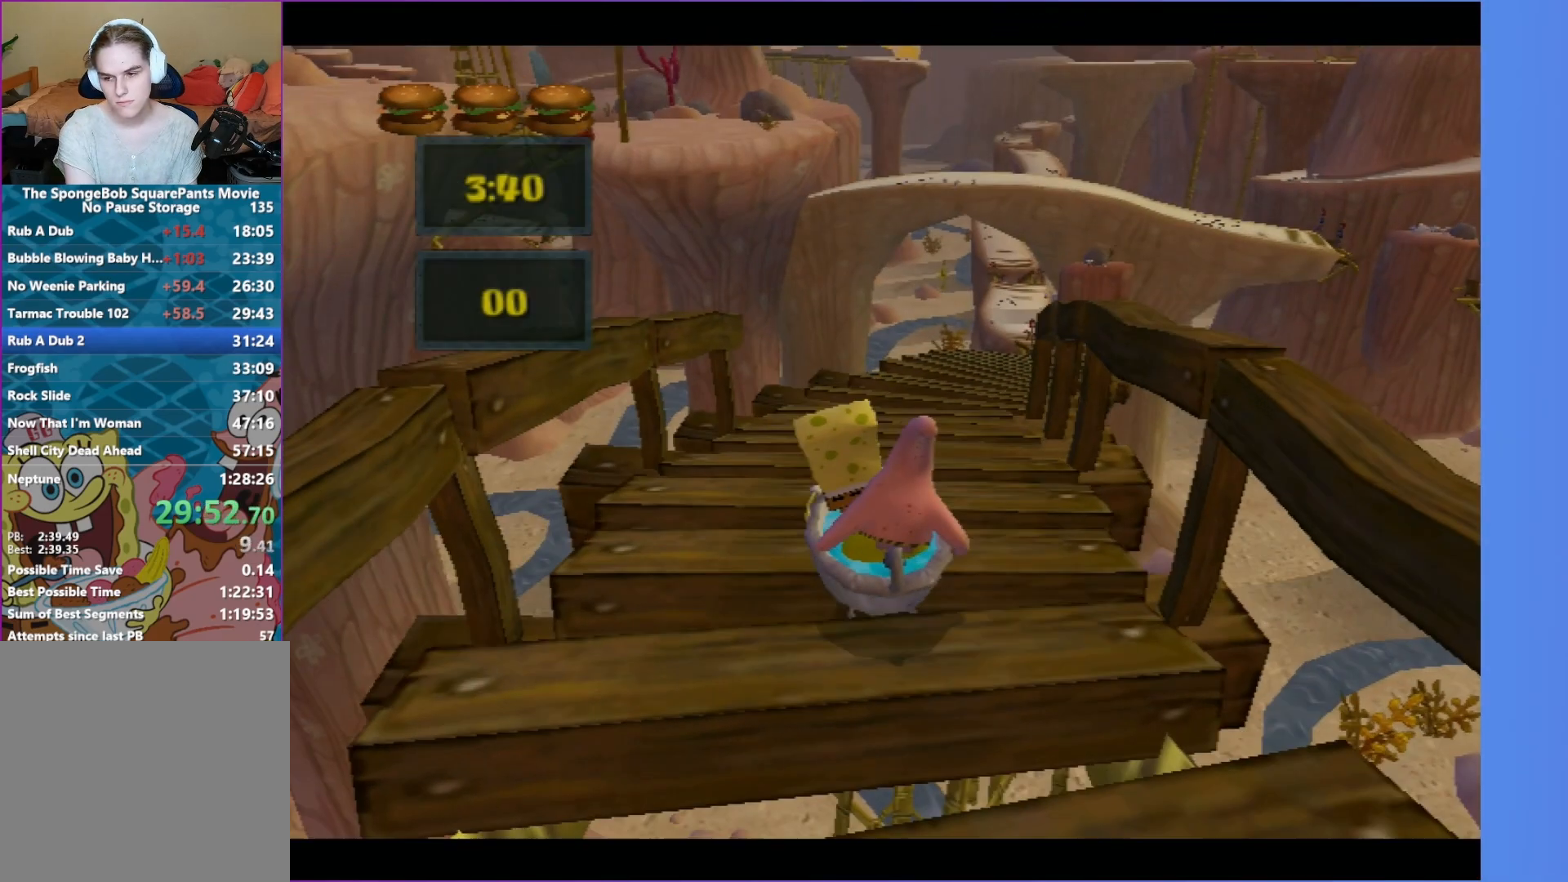
{"buttons": [], "left_stick": "up", "right_stick": "center", "events": [[200, "left_stick", "up"]]}
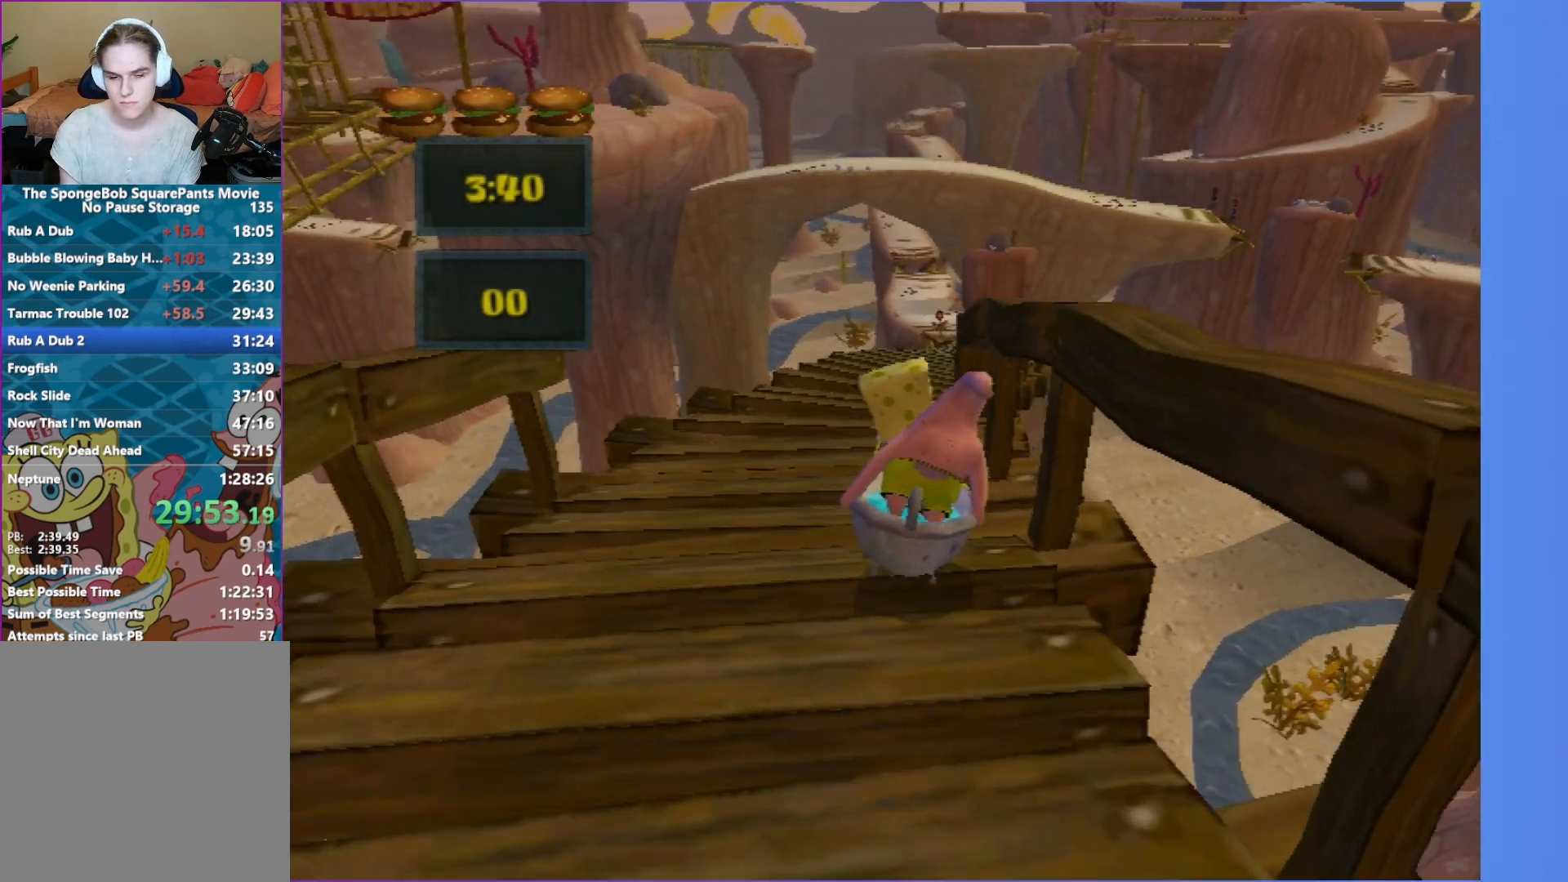
{"buttons": [], "left_stick": "up", "right_stick": "center", "events": []}
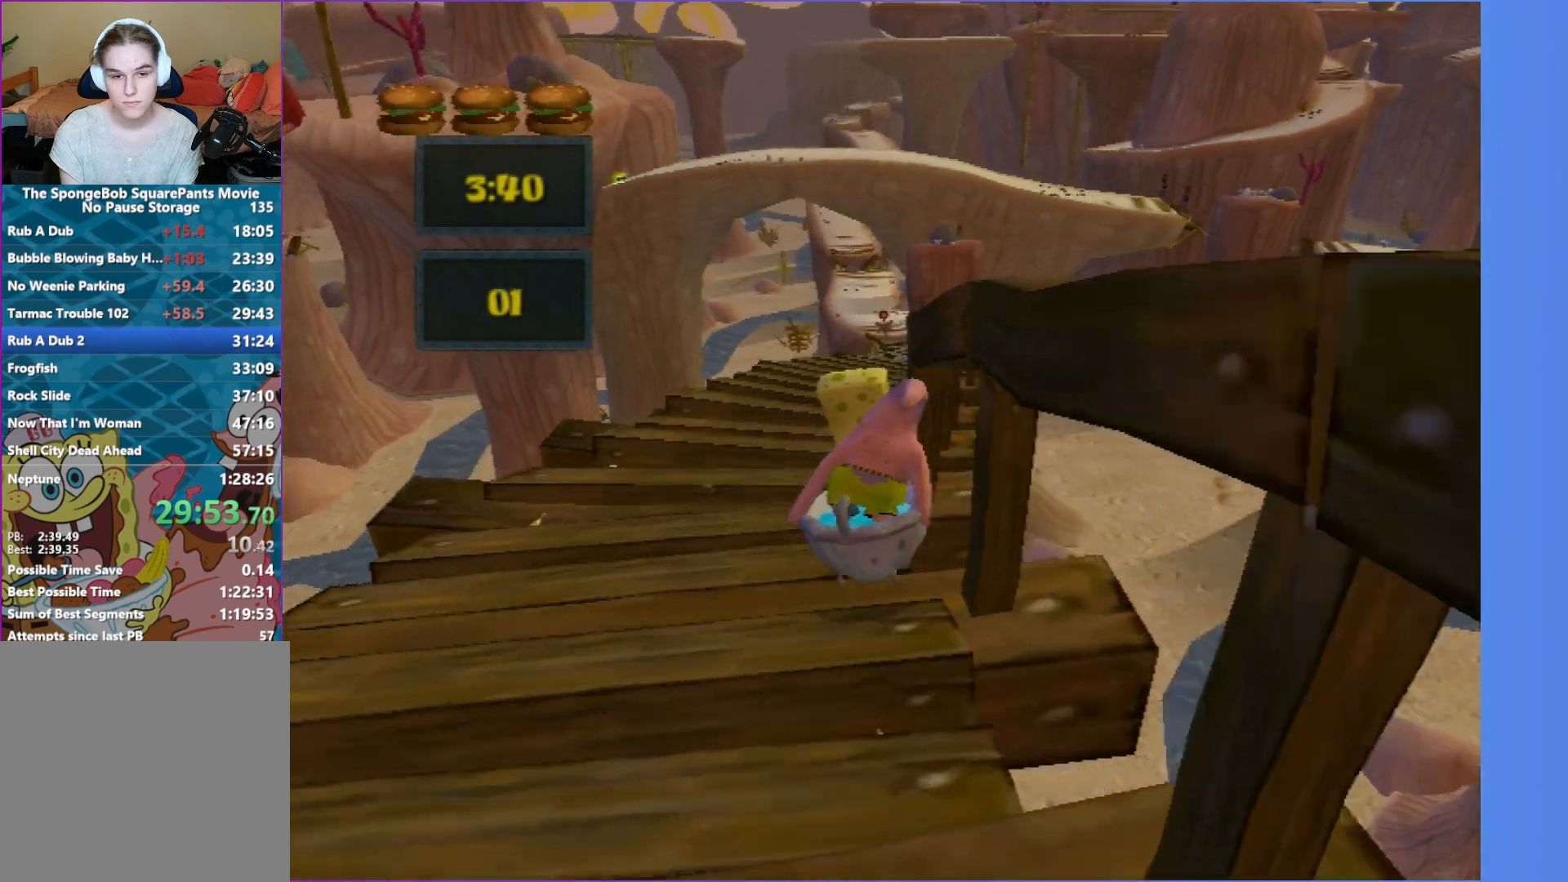
{"buttons": [], "left_stick": "up", "right_stick": "center", "events": []}
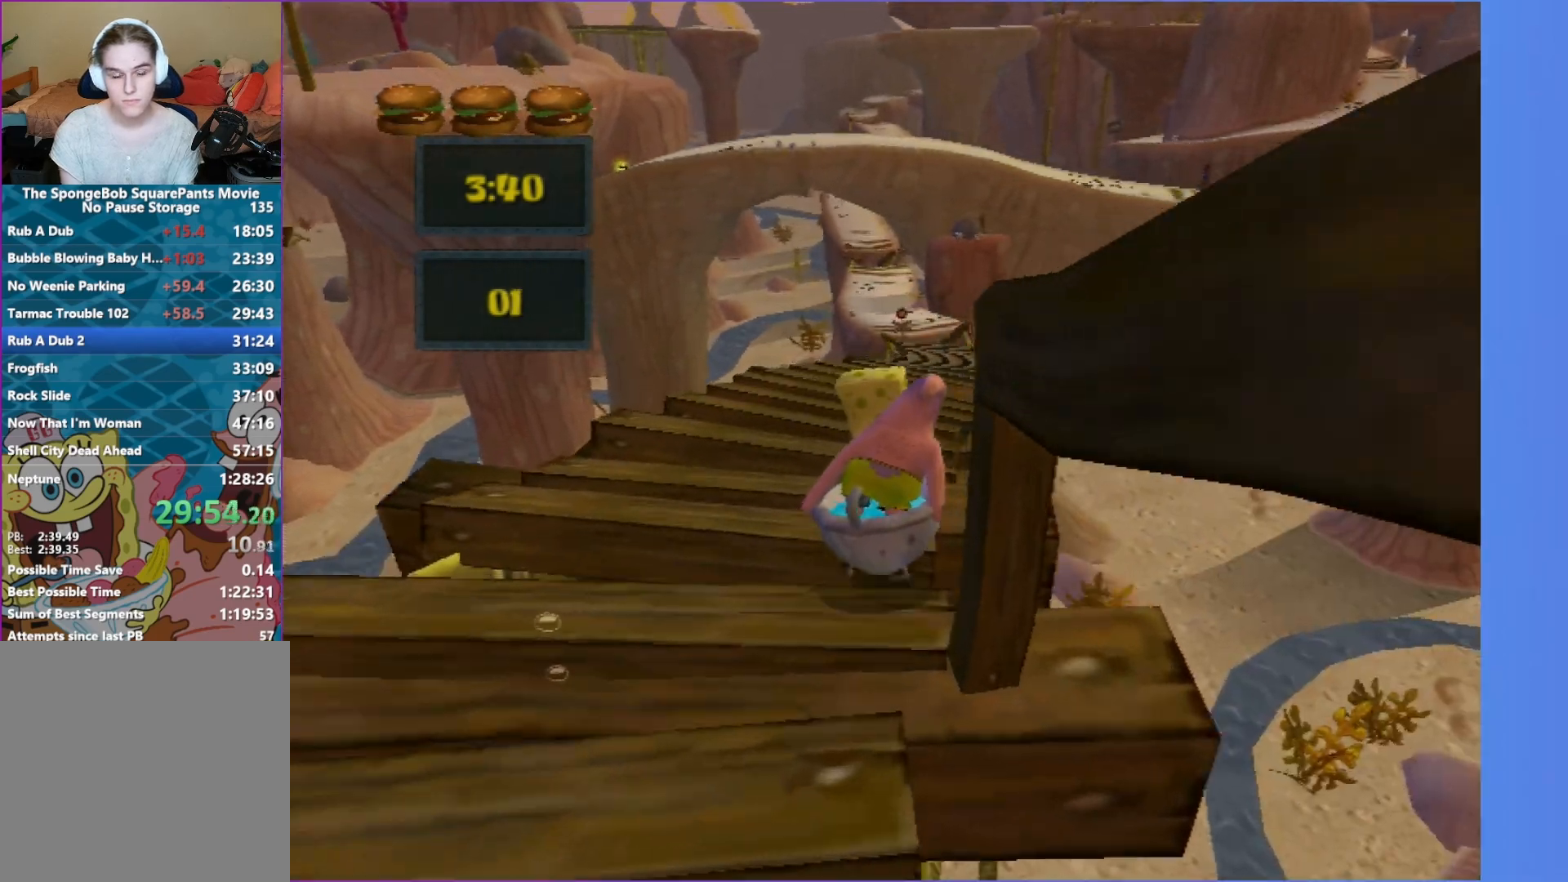
{"buttons": [], "left_stick": "up", "right_stick": "center", "events": []}
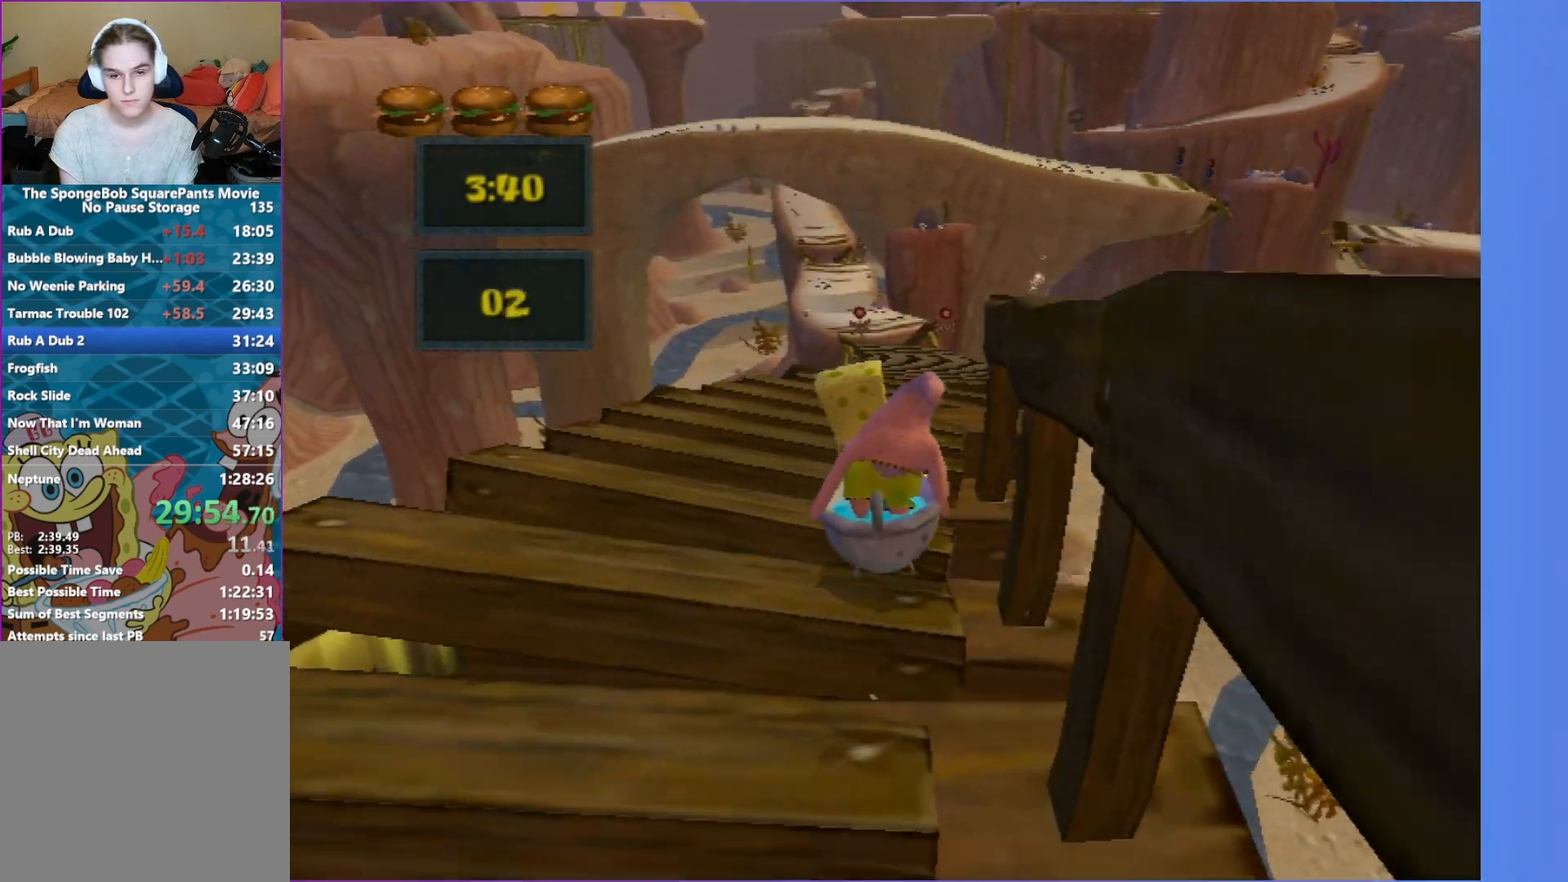
{"buttons": [], "left_stick": "up", "right_stick": "center", "events": []}
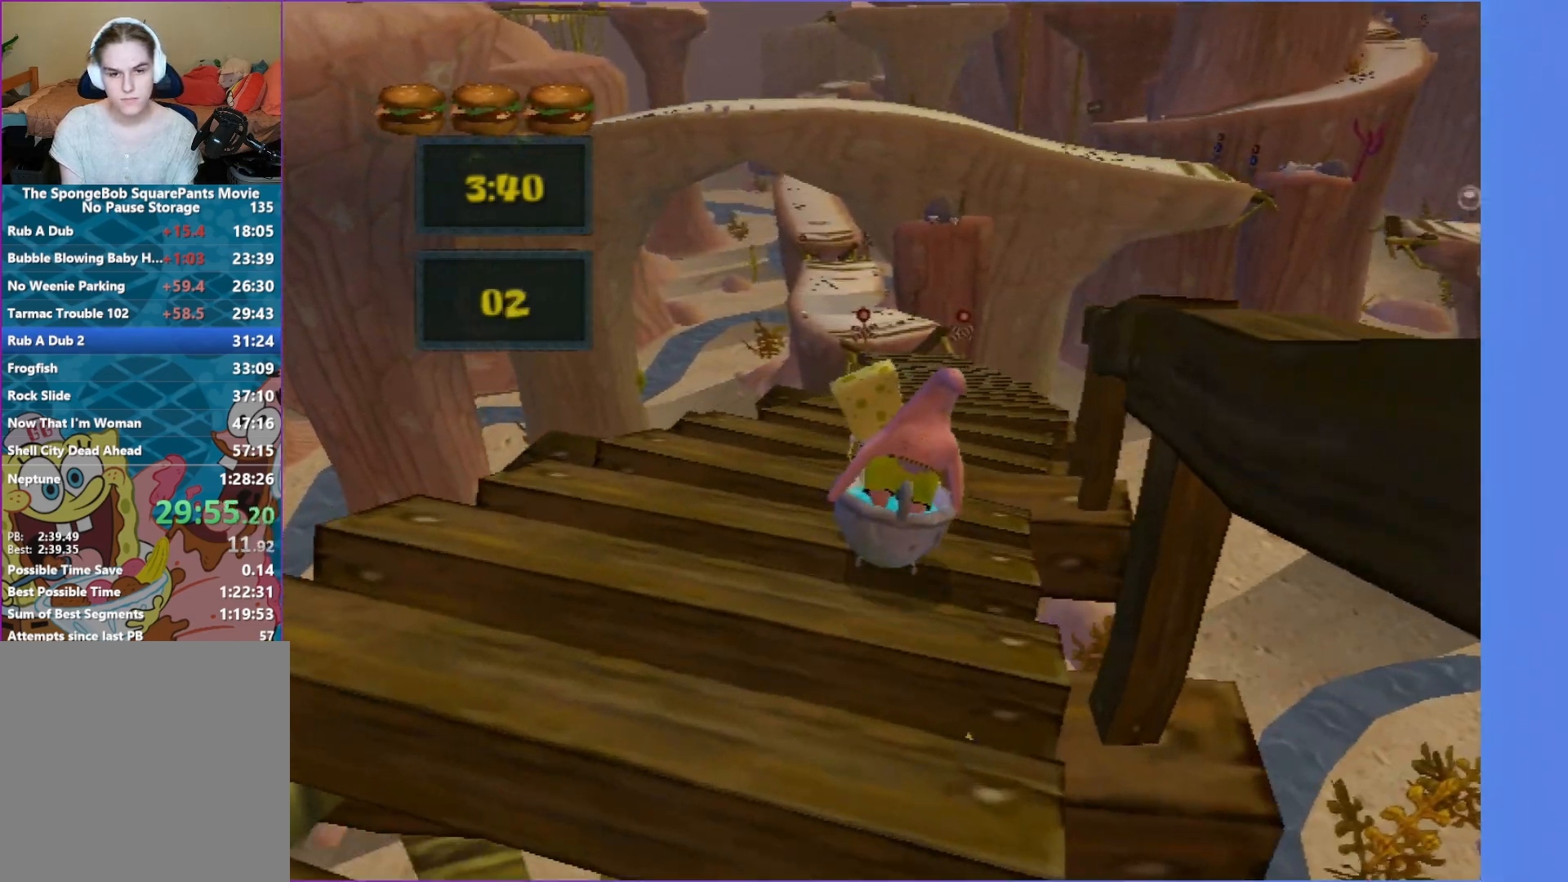
{"buttons": [], "left_stick": "up", "right_stick": "center", "events": []}
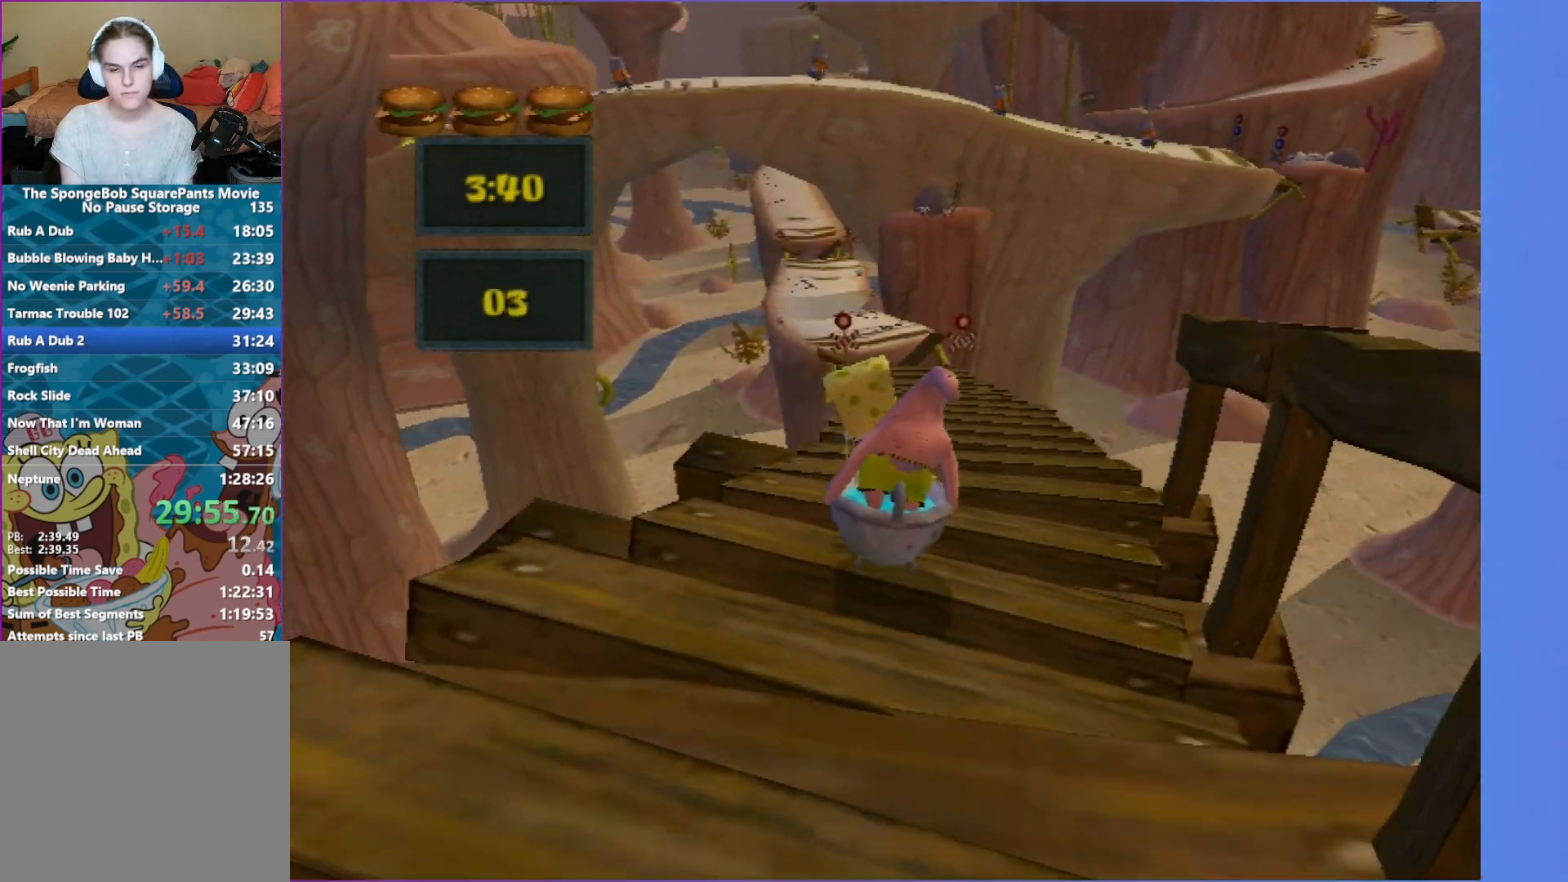
{"buttons": [], "left_stick": "up-right", "right_stick": "center", "events": [[217, "left_stick", "up-right"]]}
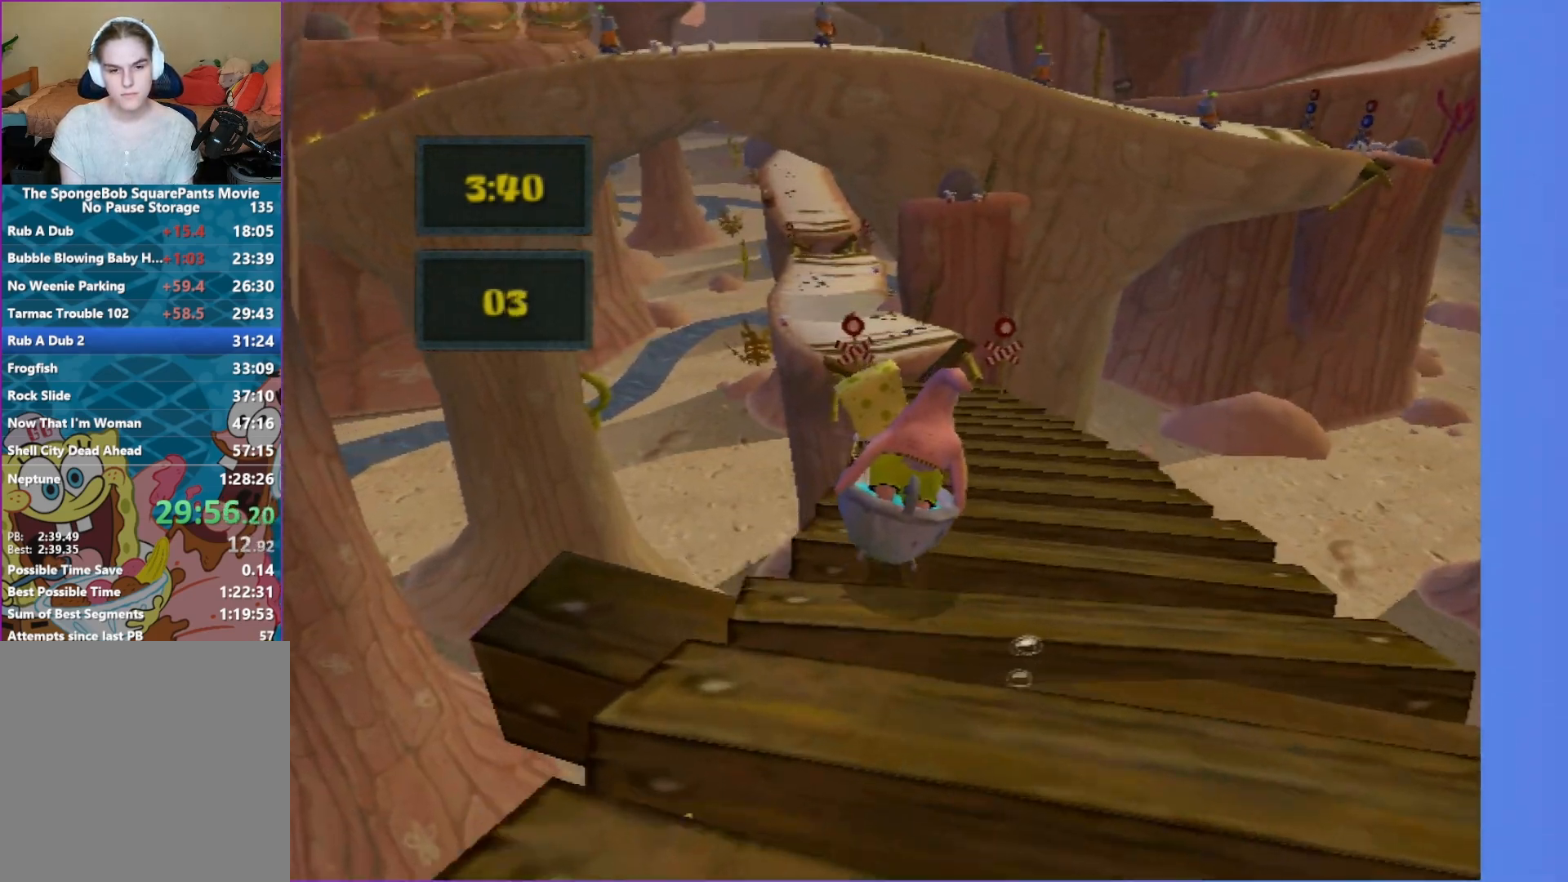
{"buttons": [], "left_stick": "up", "right_stick": "center", "events": [[83, "left_stick", "up"]]}
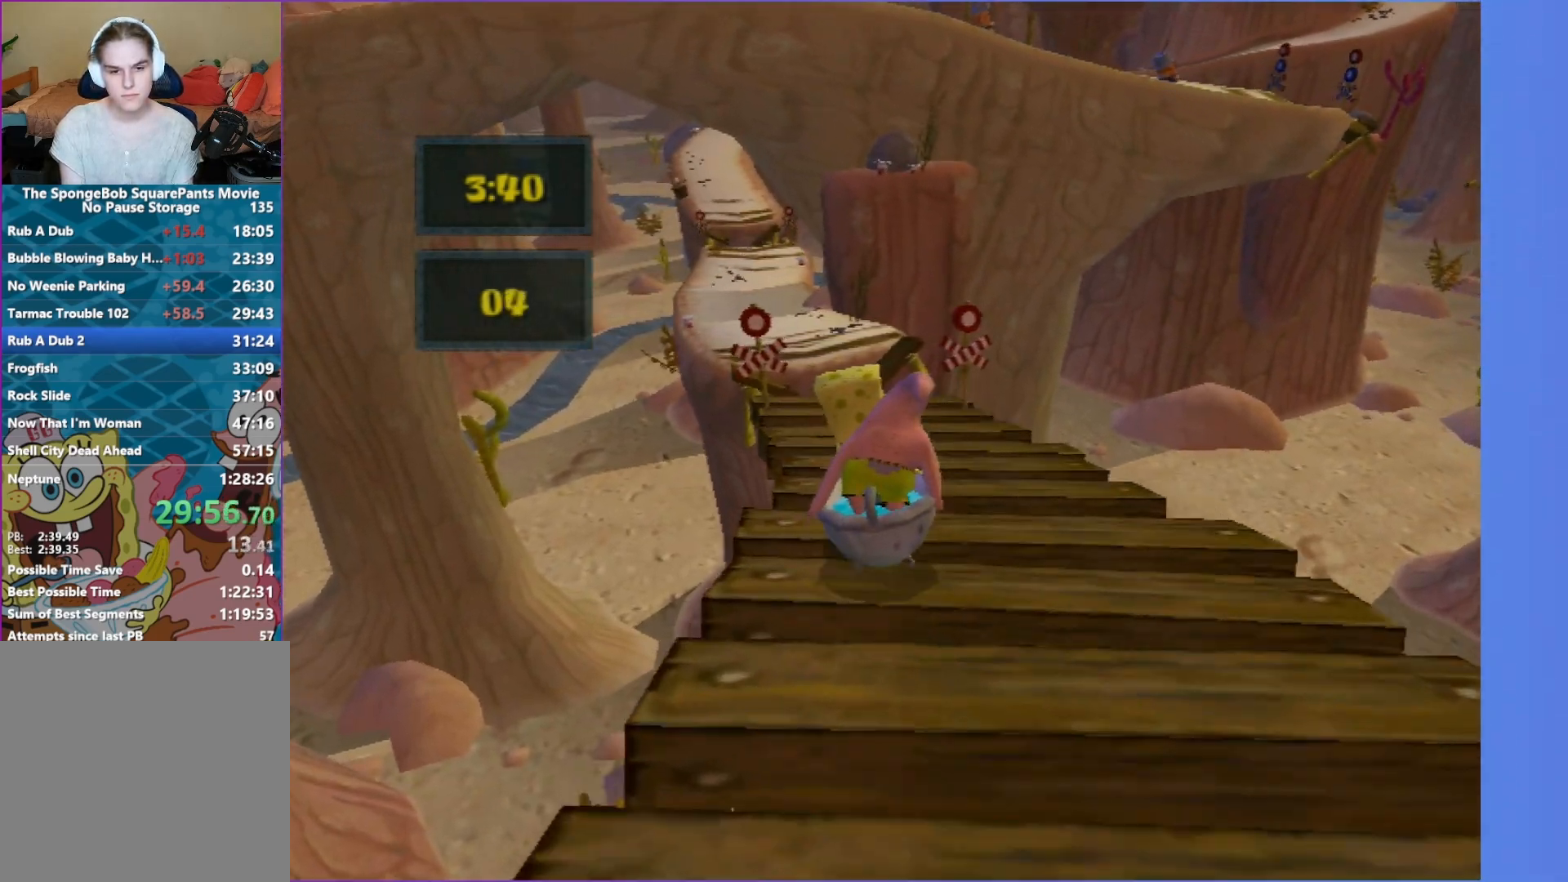
{"buttons": [], "left_stick": "up", "right_stick": "center", "events": [[17, "left_stick", "up-left"], [233, "left_stick", "up"]]}
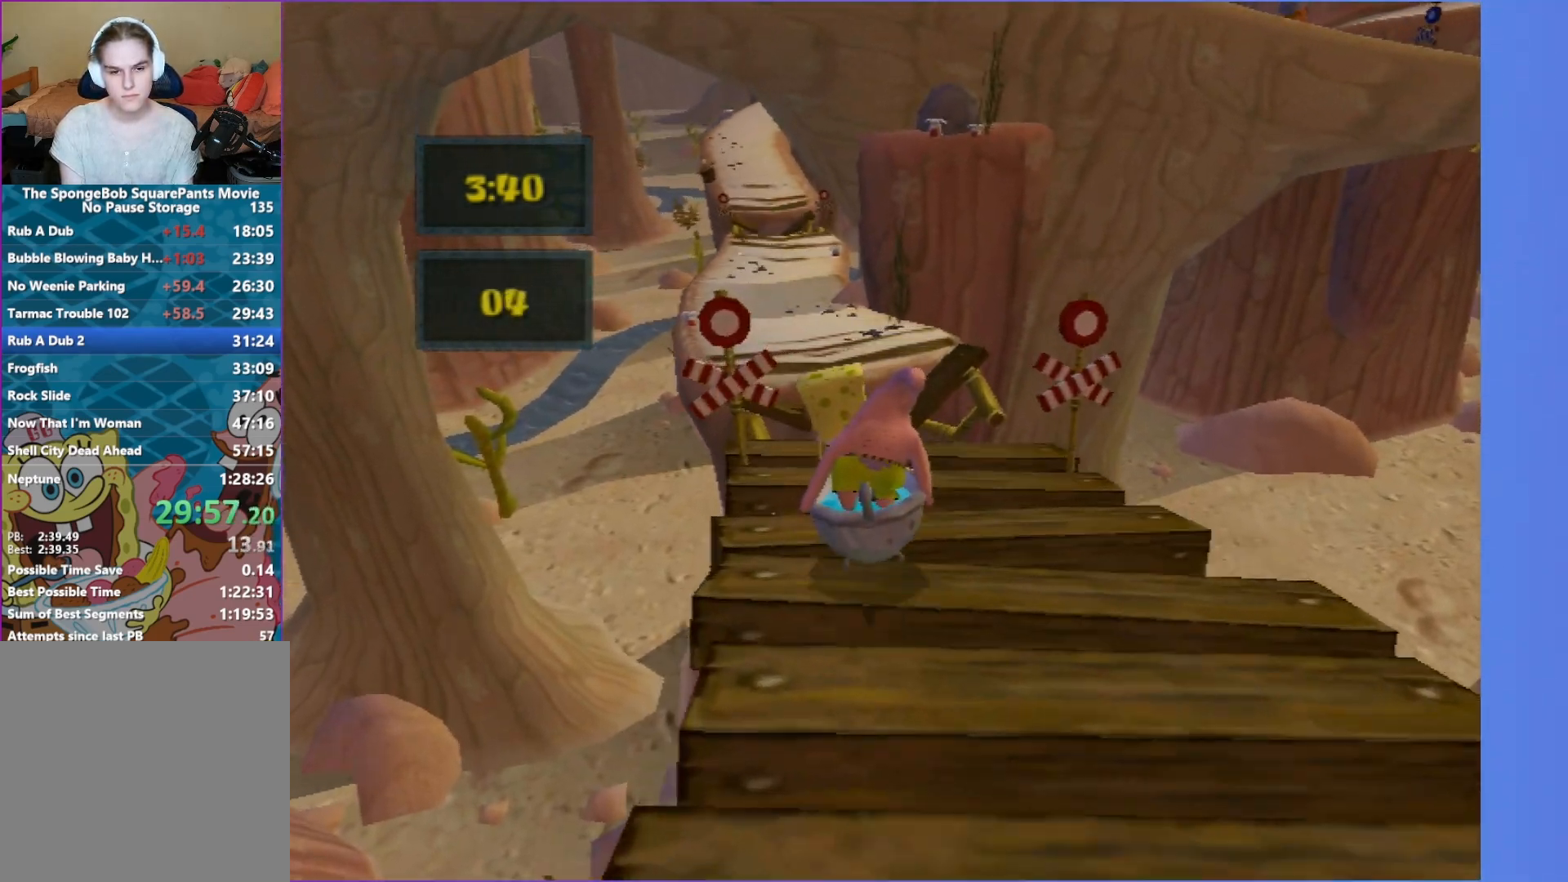
{"buttons": [], "left_stick": "up", "right_stick": "center", "events": [[133, "left_stick", "up-left"], [283, "A", "down"], [400, "A", "up"], [400, "left_stick", "up"]]}
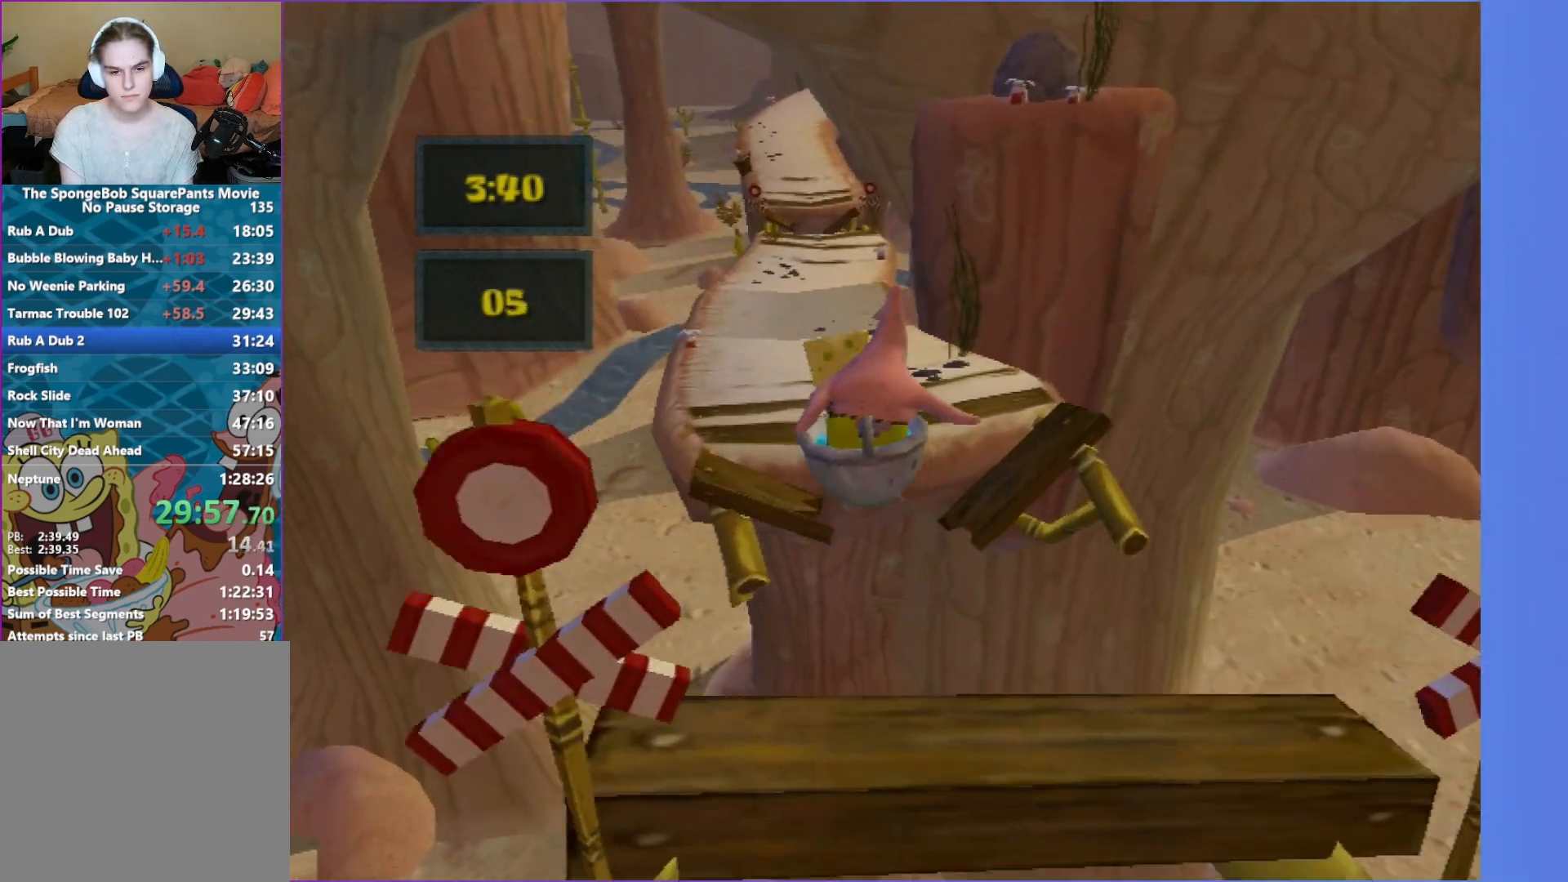
{"buttons": [], "left_stick": "up", "right_stick": "center", "events": [[17, "A", "down"], [67, "A", "up"]]}
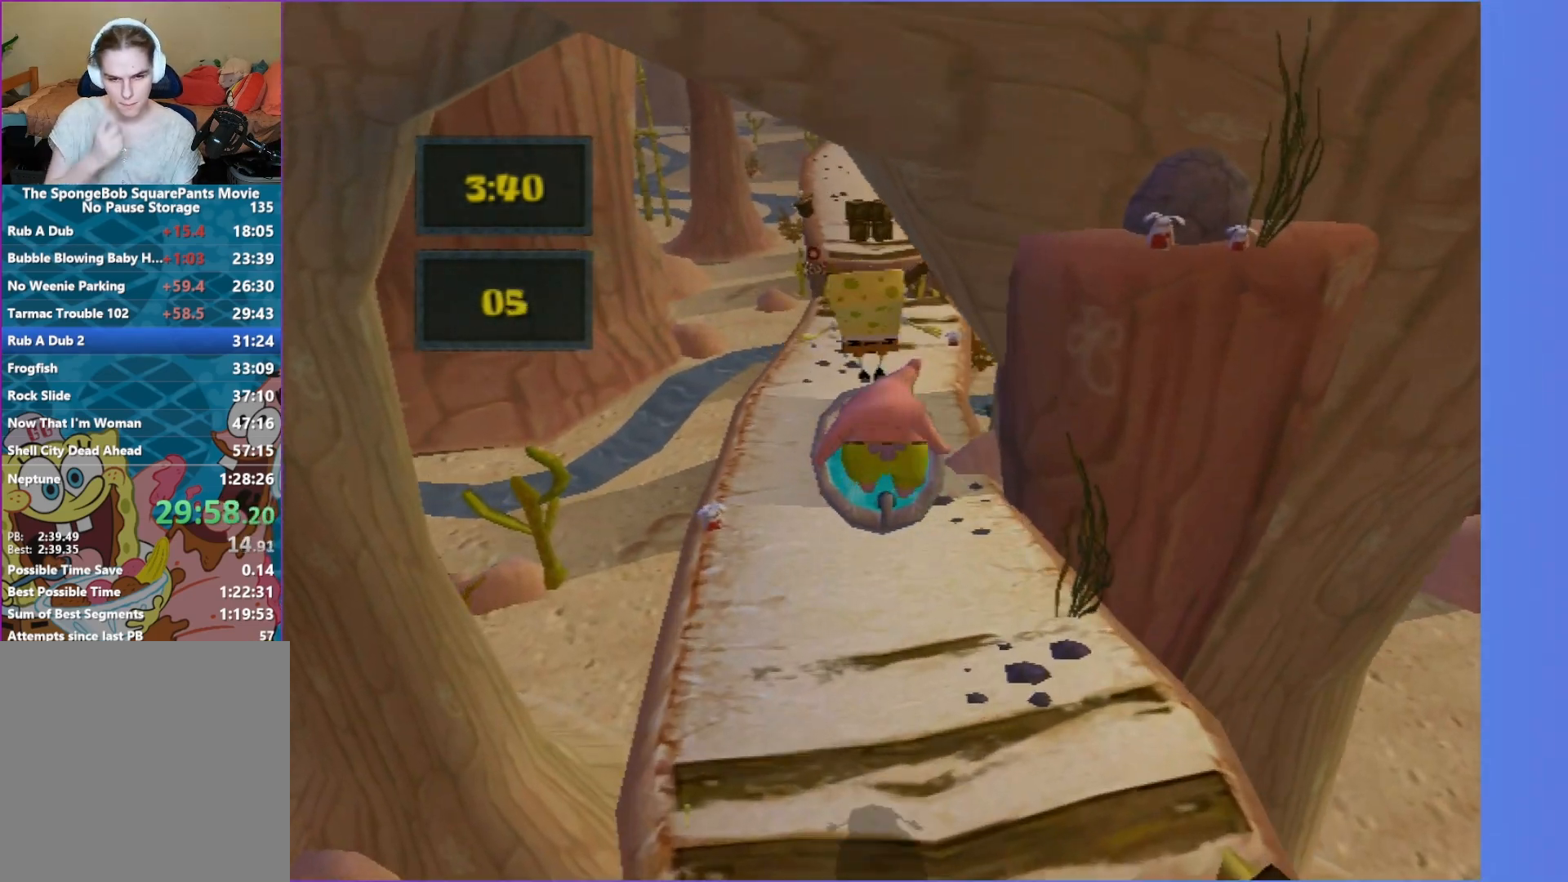
{"buttons": [], "left_stick": "up", "right_stick": "center", "events": []}
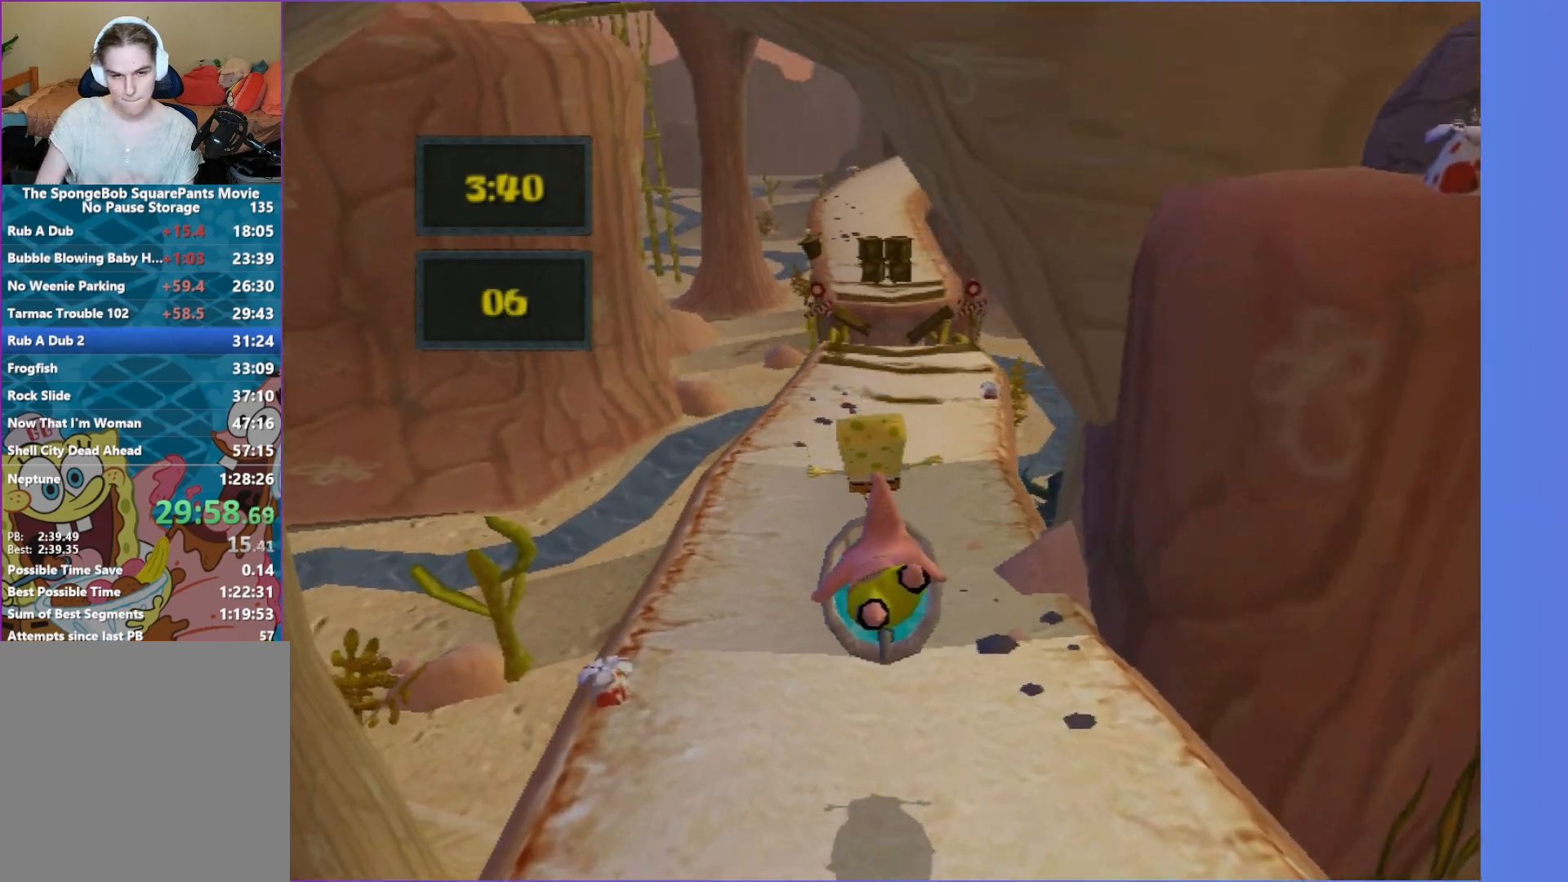
{"buttons": [], "left_stick": "up", "right_stick": "center", "events": []}
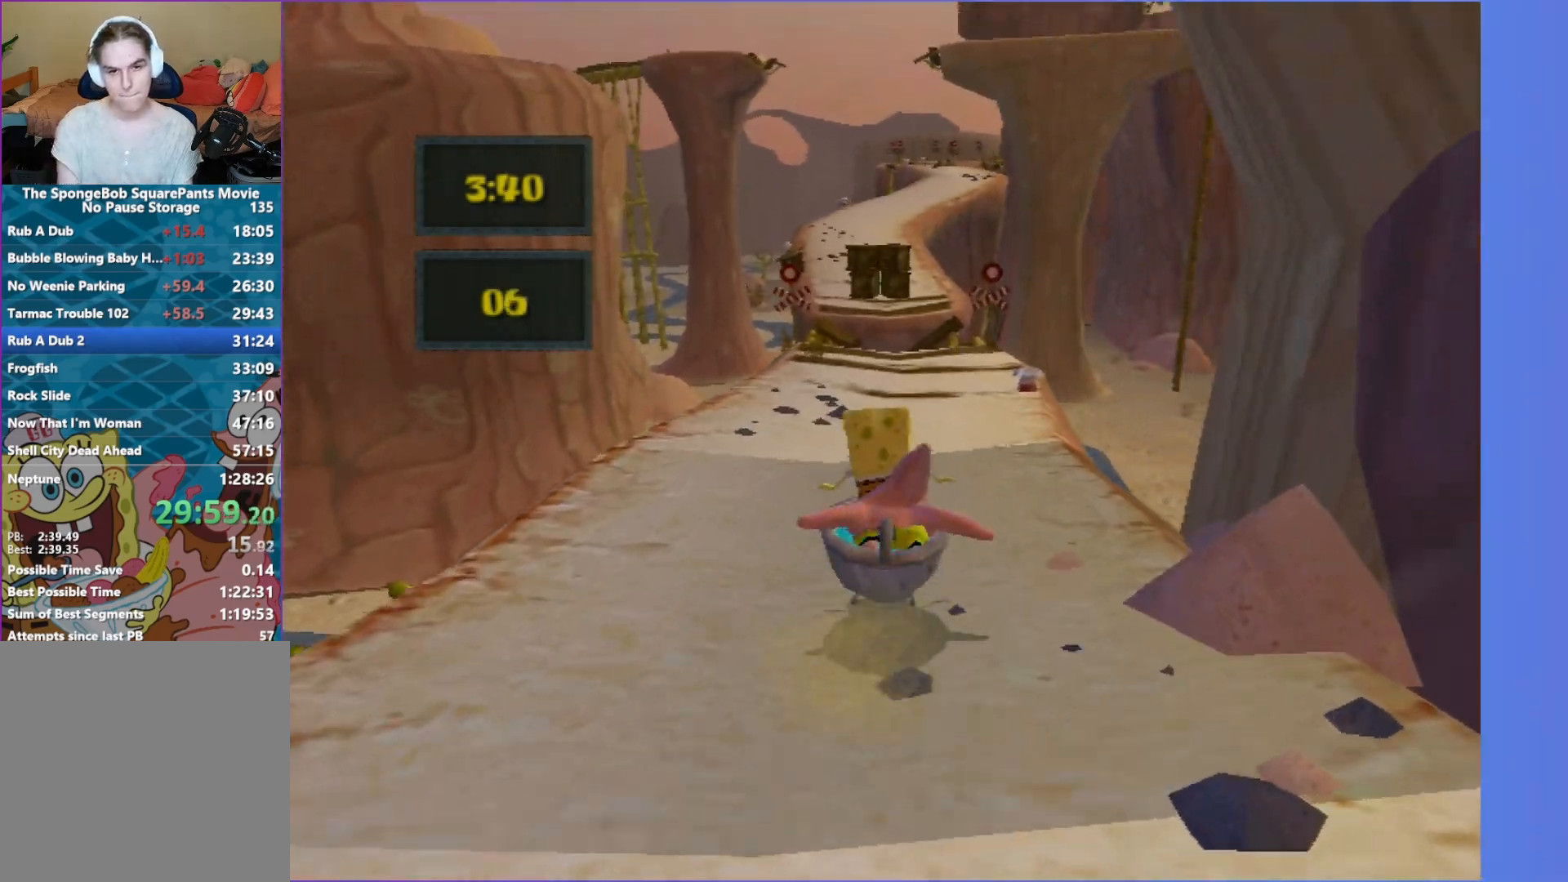
{"buttons": [], "left_stick": "up", "right_stick": "center", "events": []}
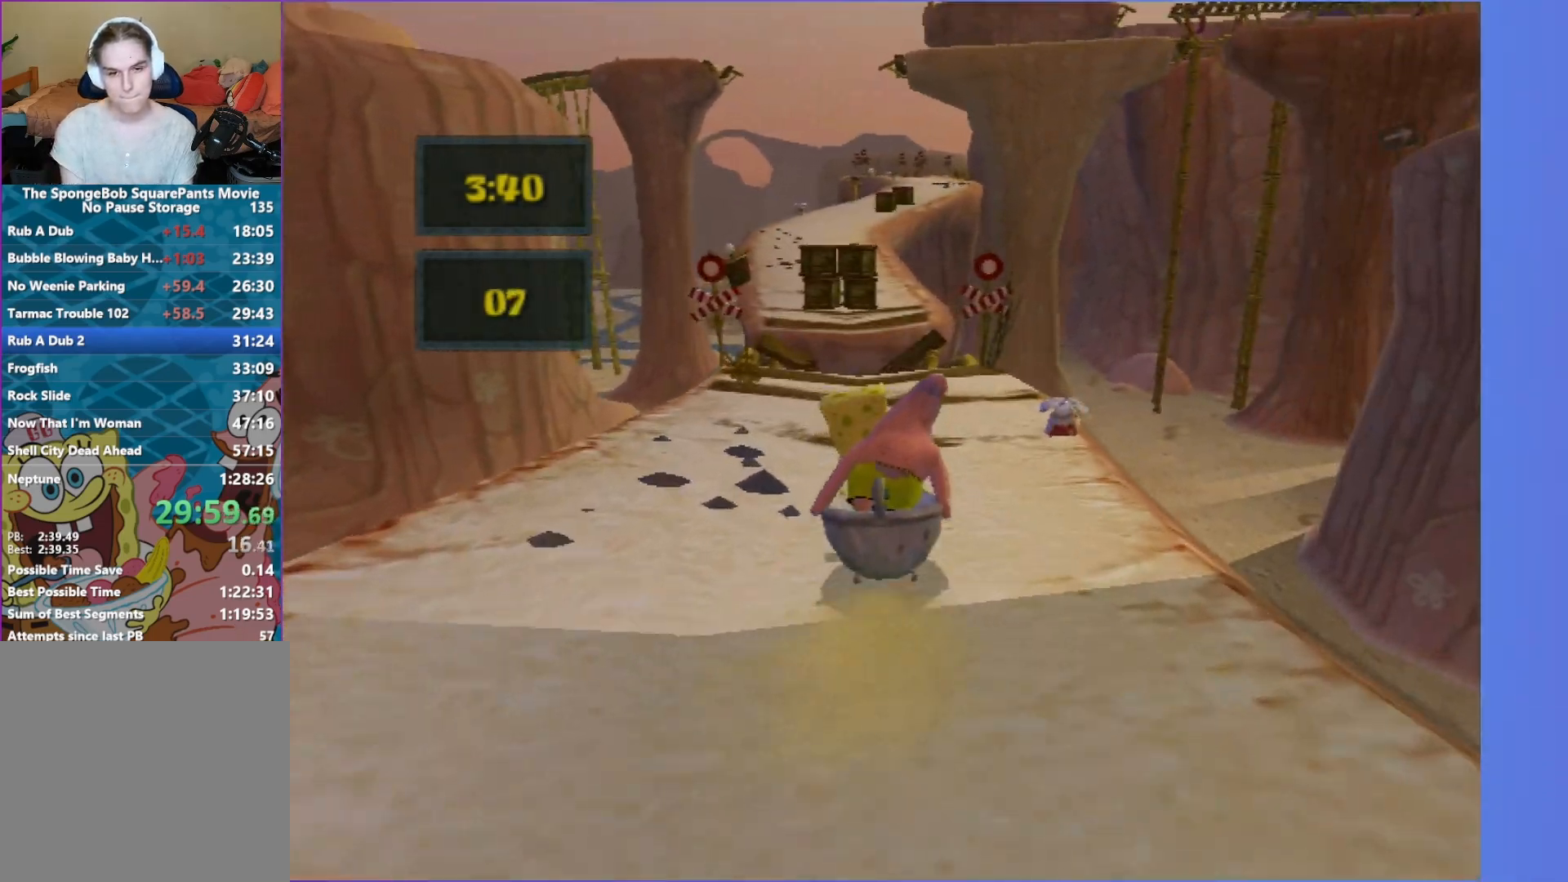
{"buttons": [], "left_stick": "up", "right_stick": "center", "events": []}
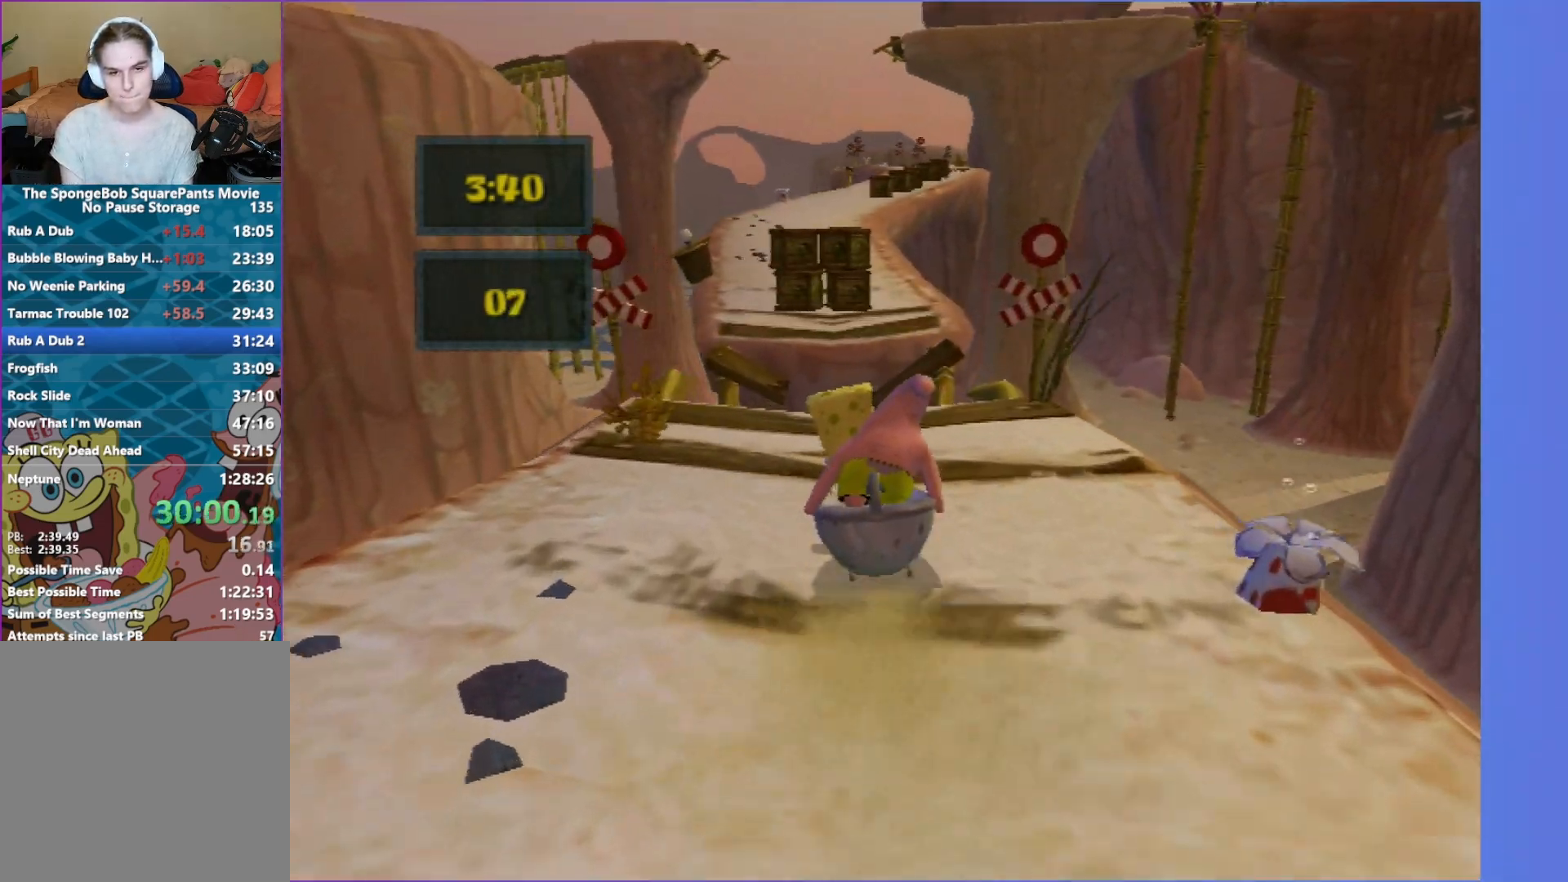
{"buttons": ["A"], "left_stick": "up-right", "right_stick": "center", "events": [[267, "A", "down"], [267, "left_stick", "up-right"]]}
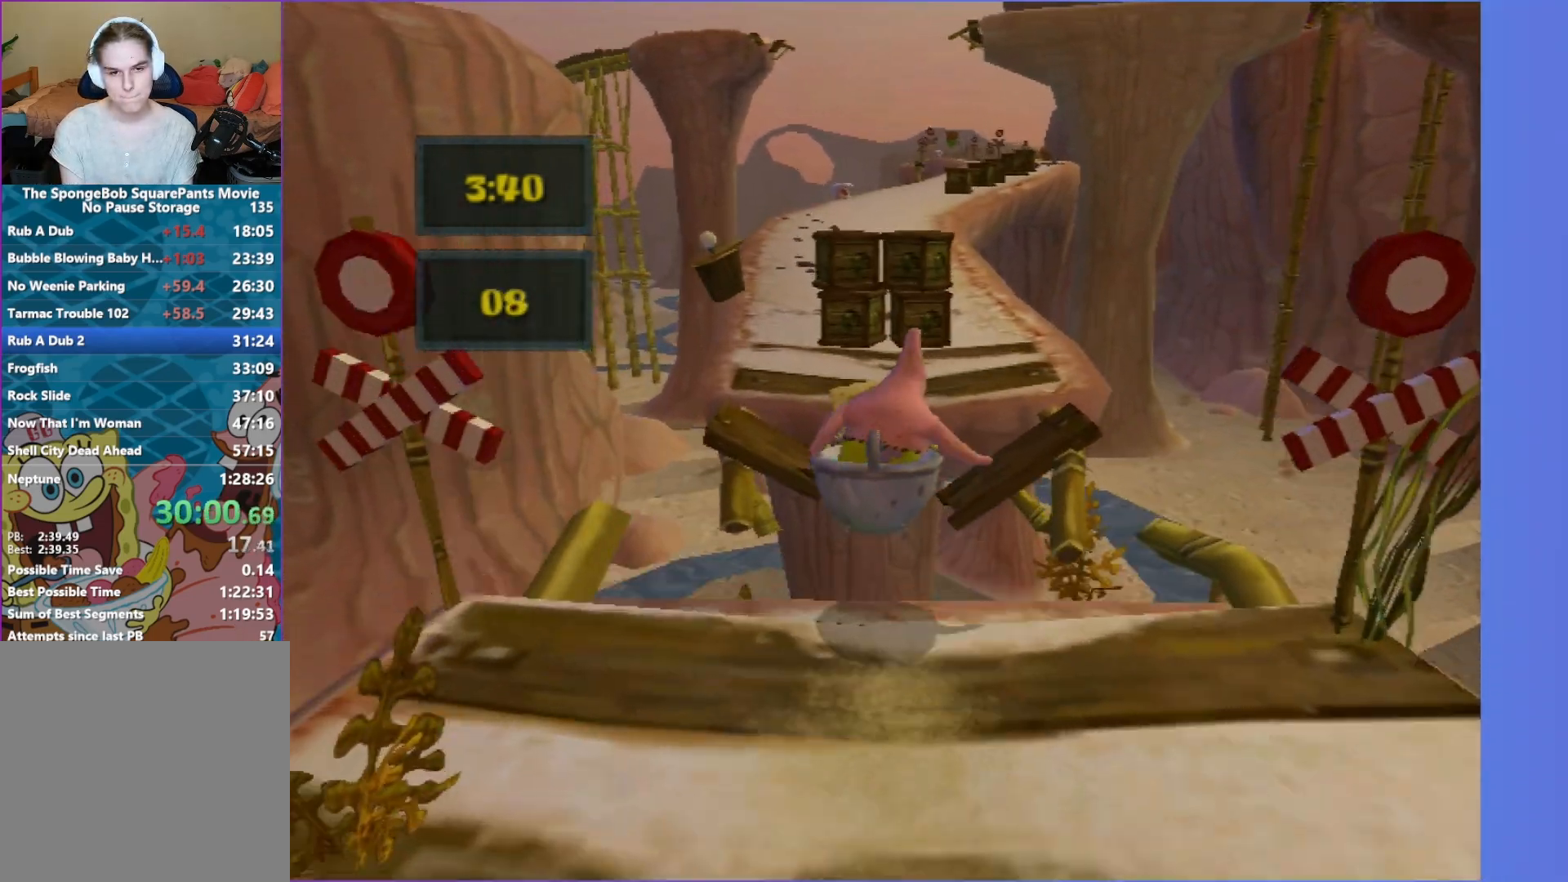
{"buttons": ["A"], "left_stick": "up", "right_stick": "center", "events": [[17, "left_stick", "up"], [150, "A", "up"], [283, "left_stick", "up-left"], [450, "left_stick", "up"], [483, "A", "down"]]}
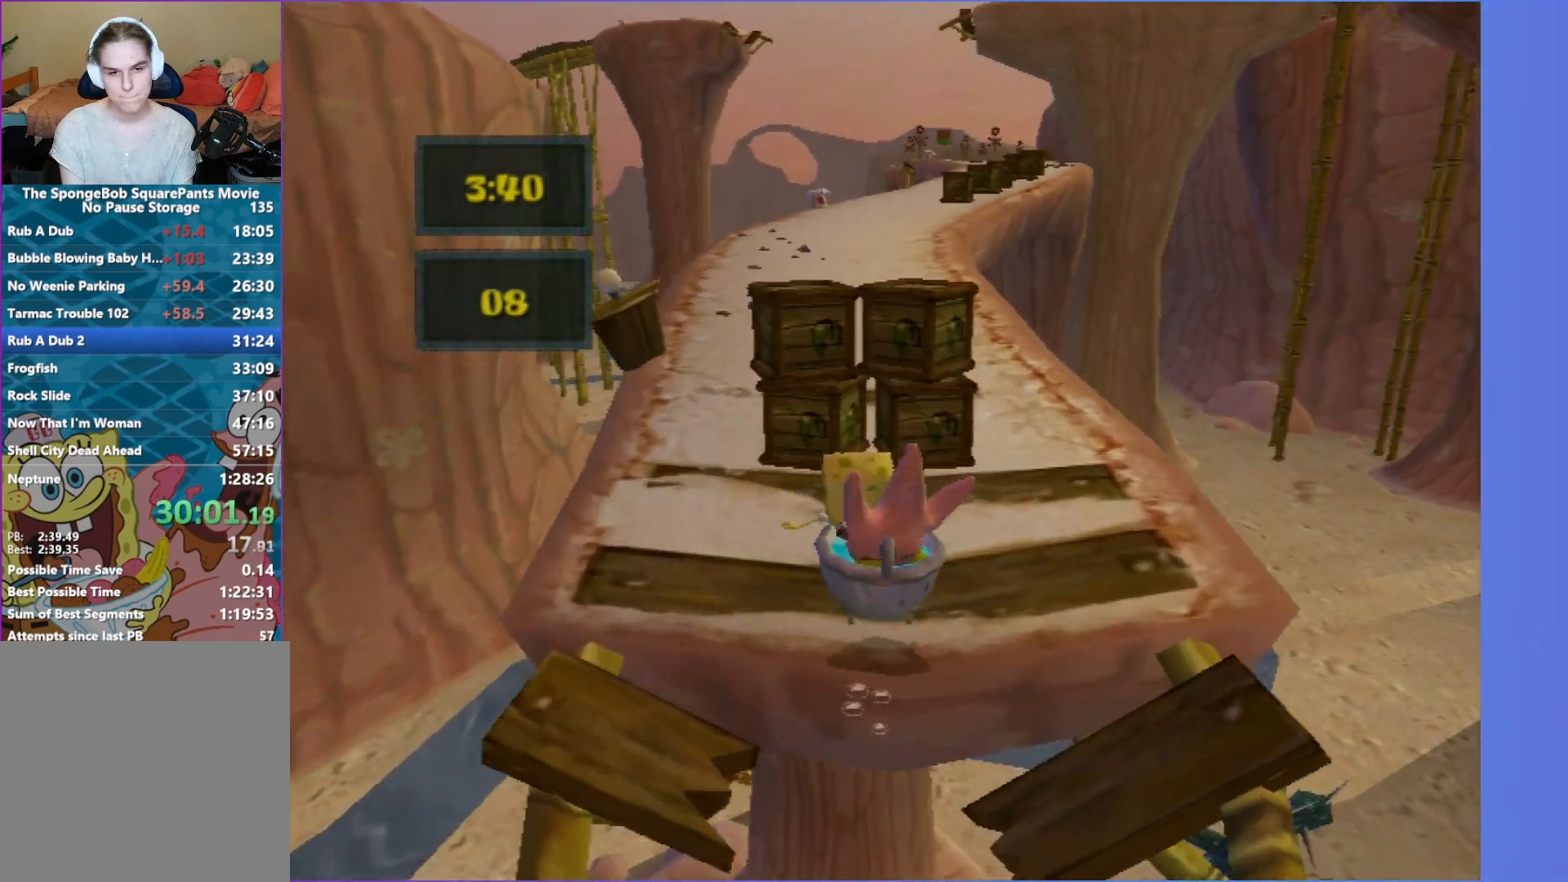
{"buttons": [], "left_stick": "up-left", "right_stick": "center", "events": [[83, "A", "up"], [367, "left_stick", "up-left"]]}
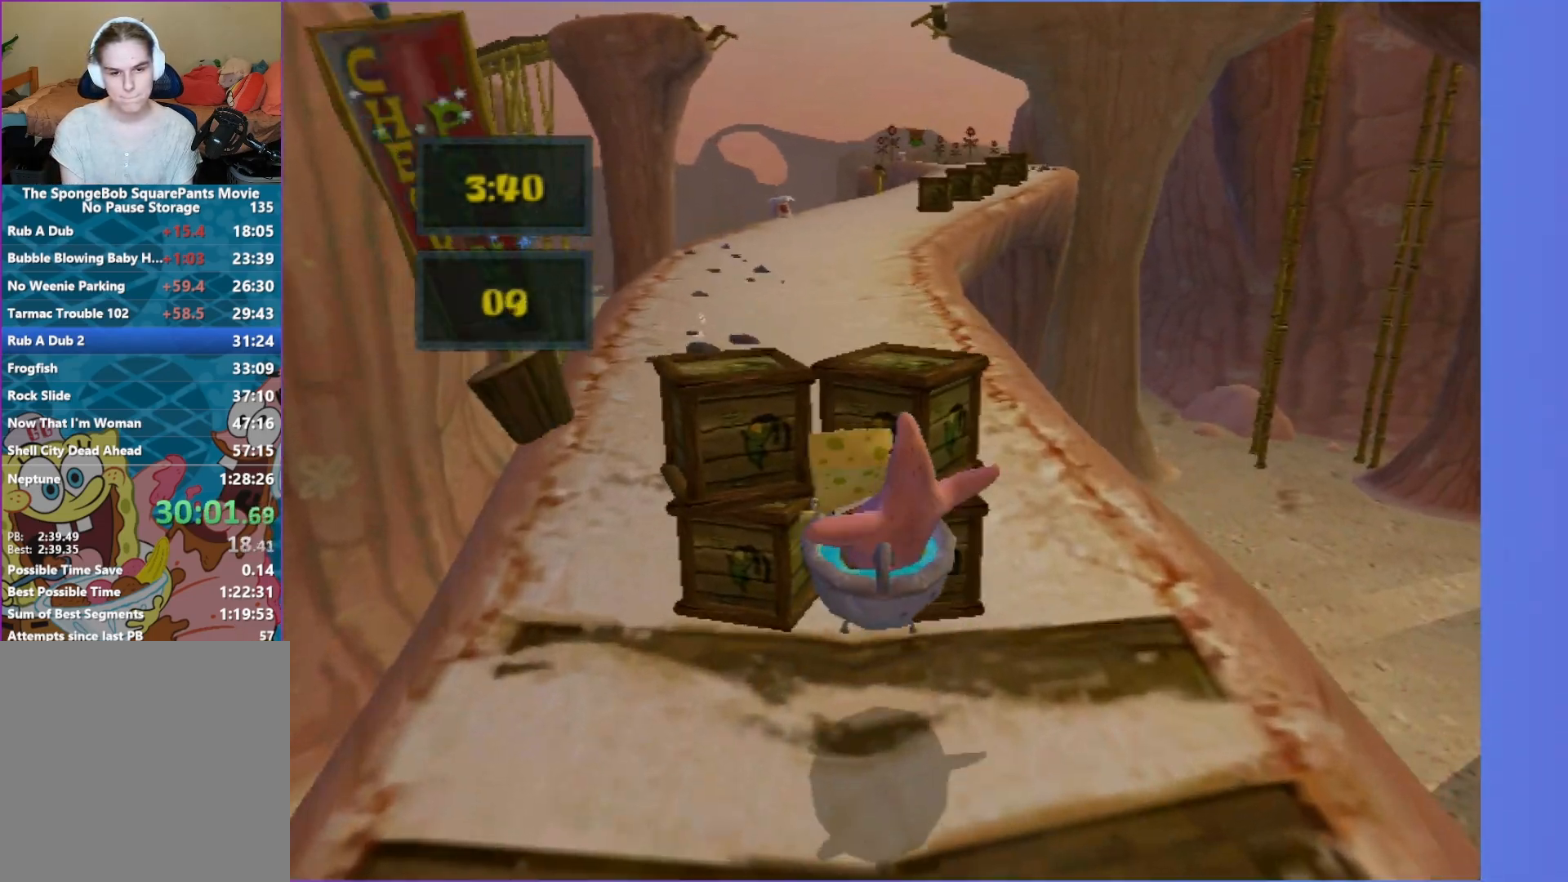
{"buttons": [], "left_stick": "up-right", "right_stick": "center", "events": [[200, "left_stick", "up-right"]]}
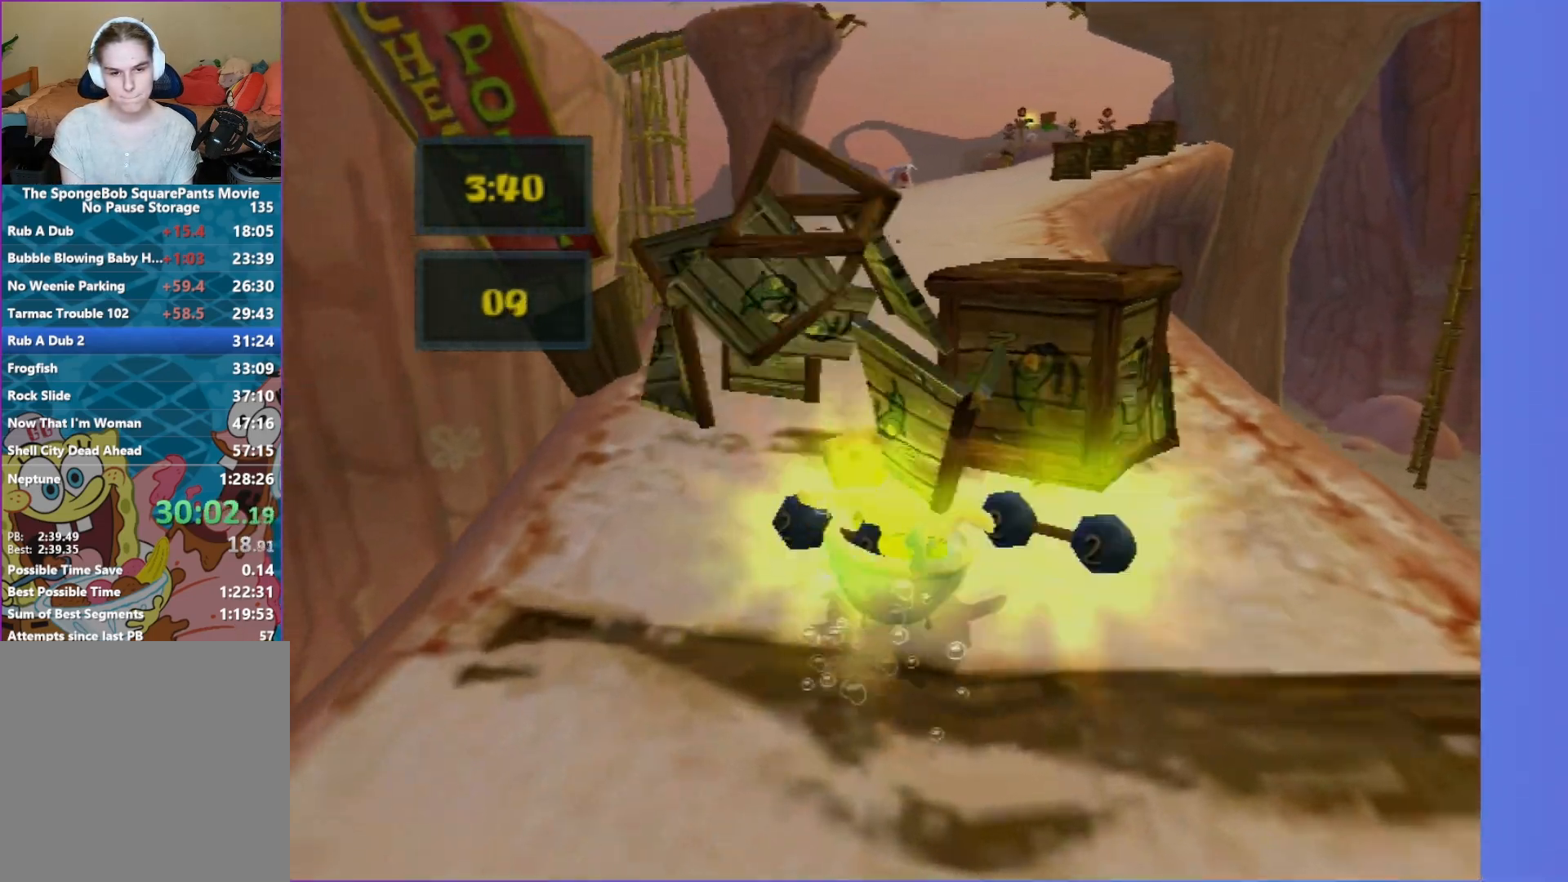
{"buttons": [], "left_stick": "up", "right_stick": "center", "events": [[117, "left_stick", "up-left"], [350, "left_stick", "up"]]}
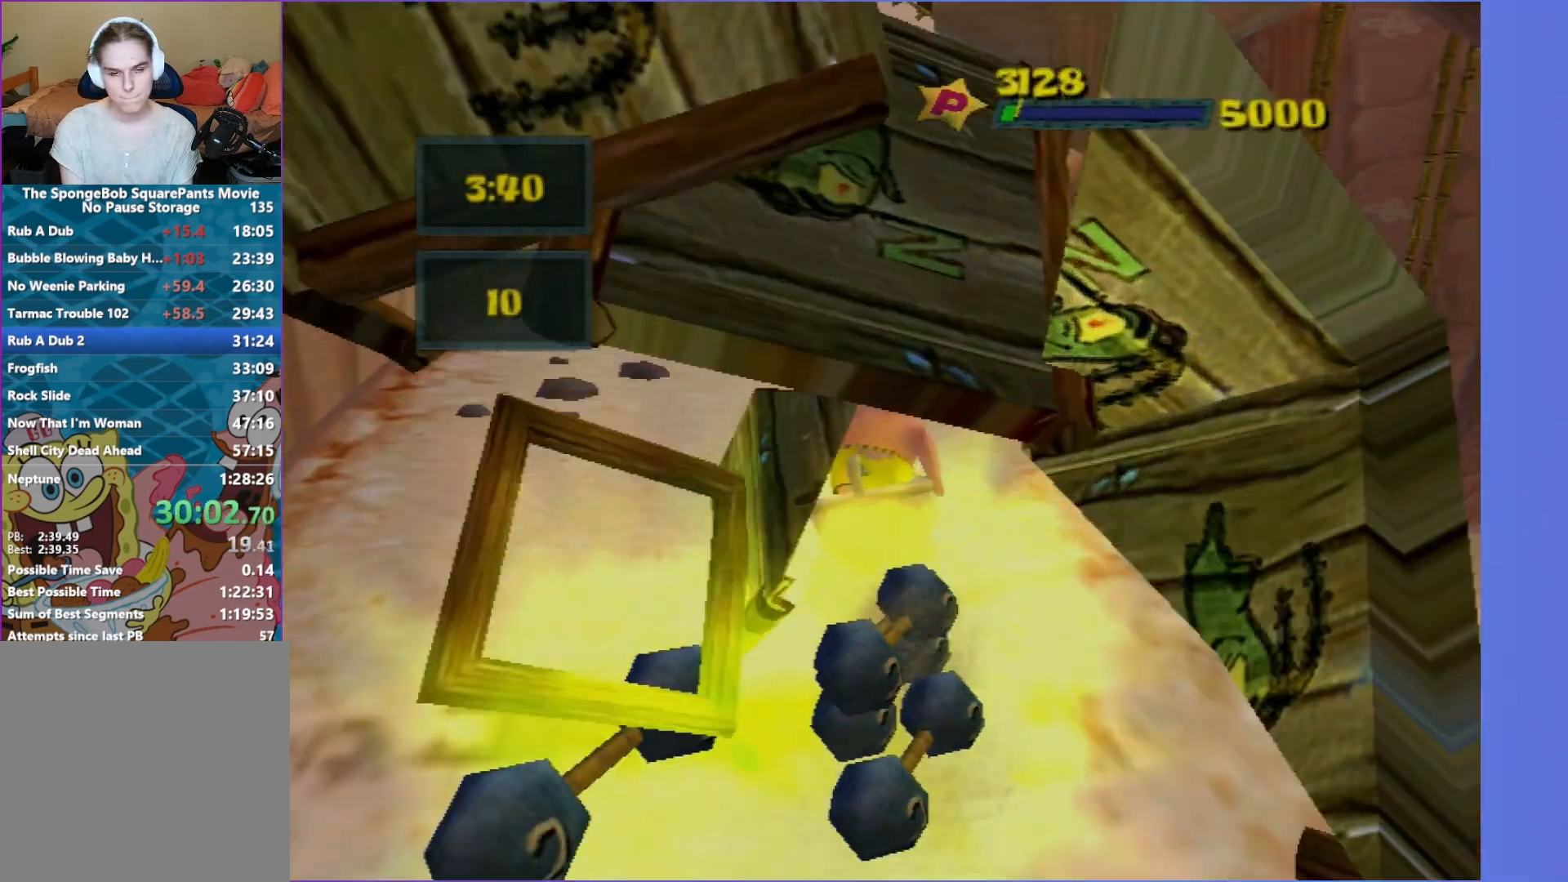
{"buttons": [], "left_stick": "up", "right_stick": "center", "events": []}
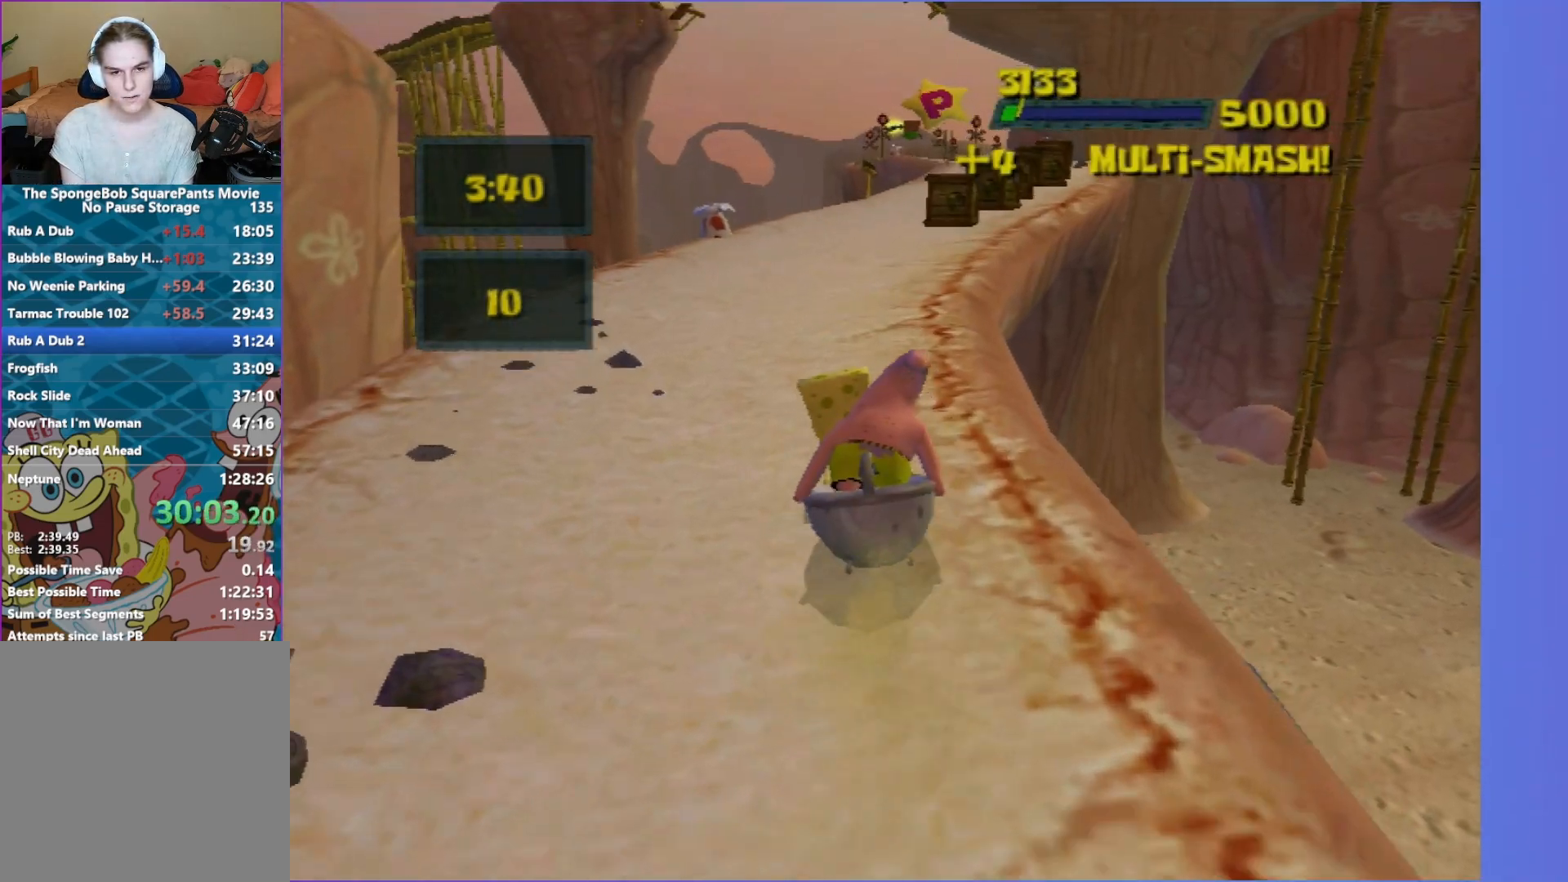
{"buttons": [], "left_stick": "up", "right_stick": "center", "events": []}
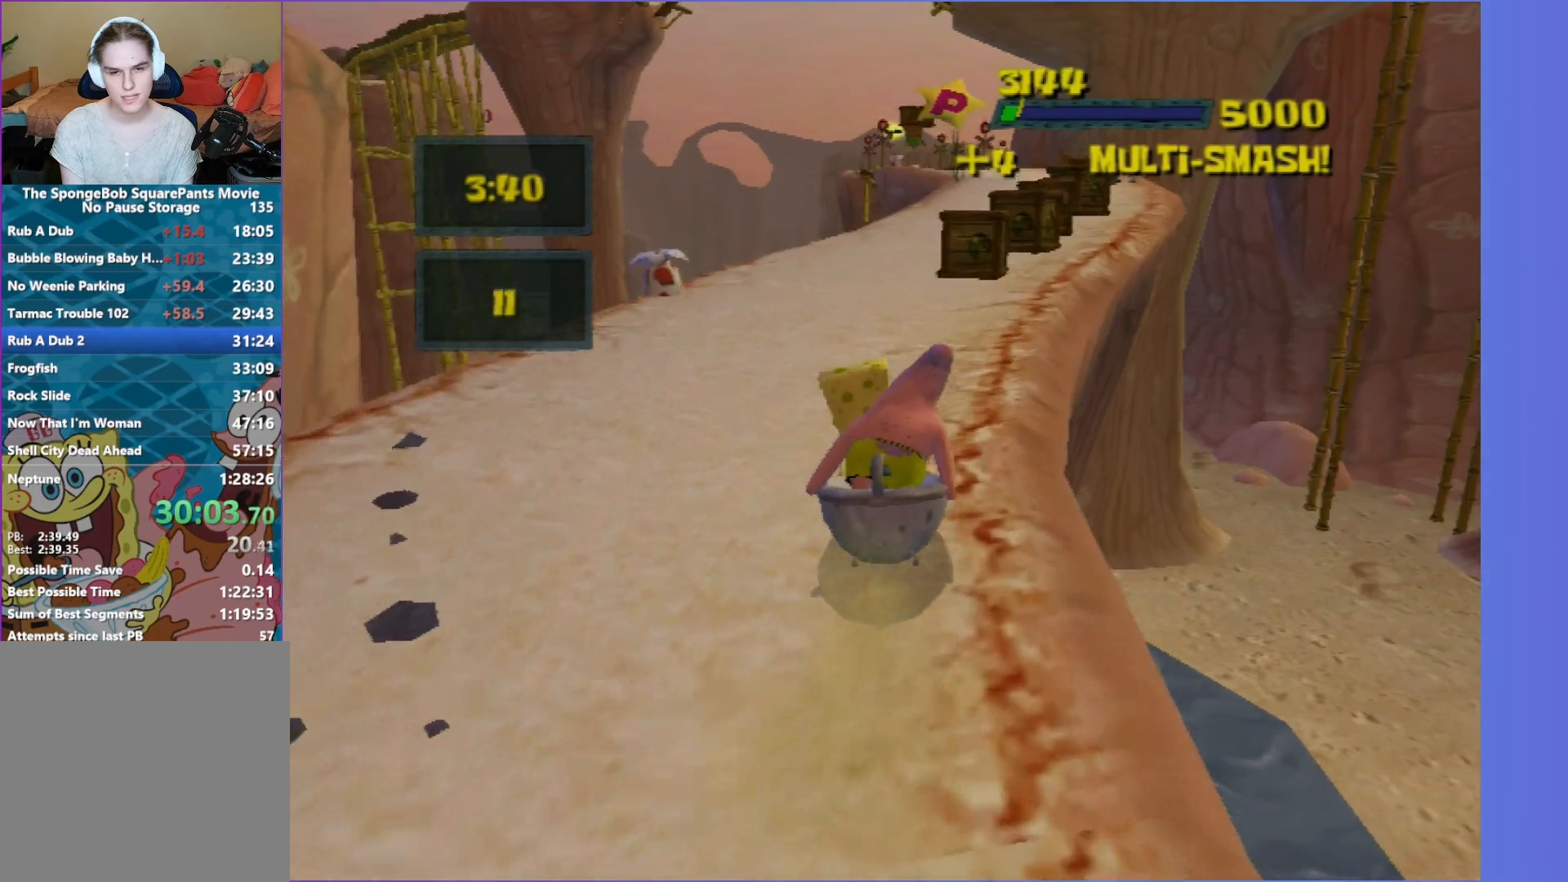
{"buttons": [], "left_stick": "up-right", "right_stick": "center", "events": [[17, "left_stick", "up-right"], [183, "left_stick", "up"], [433, "left_stick", "up-right"]]}
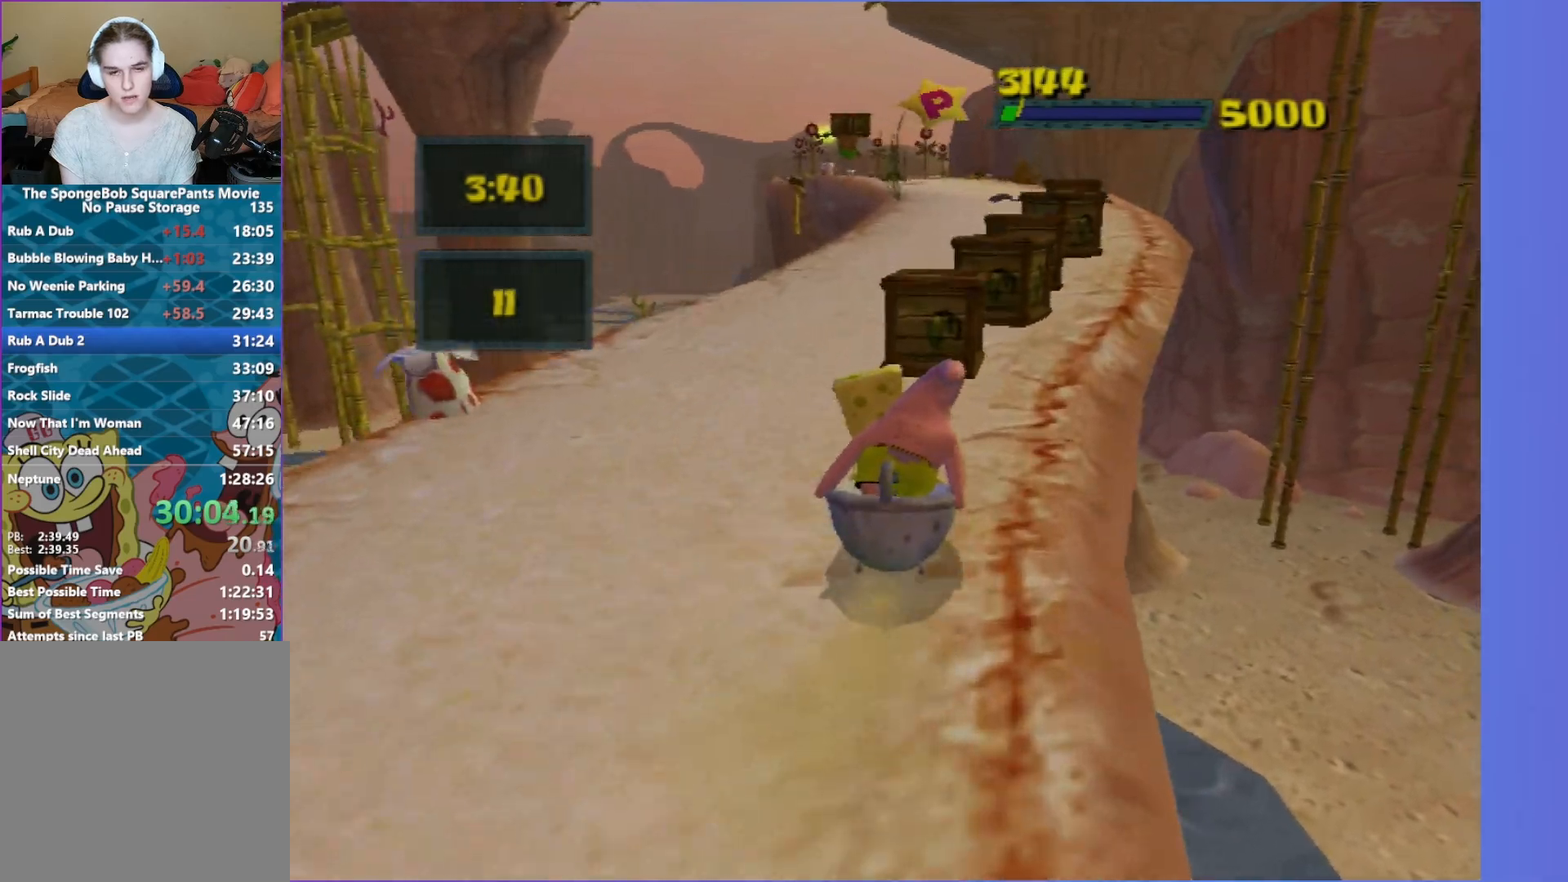
{"buttons": [], "left_stick": "up", "right_stick": "center", "events": [[367, "left_stick", "up"]]}